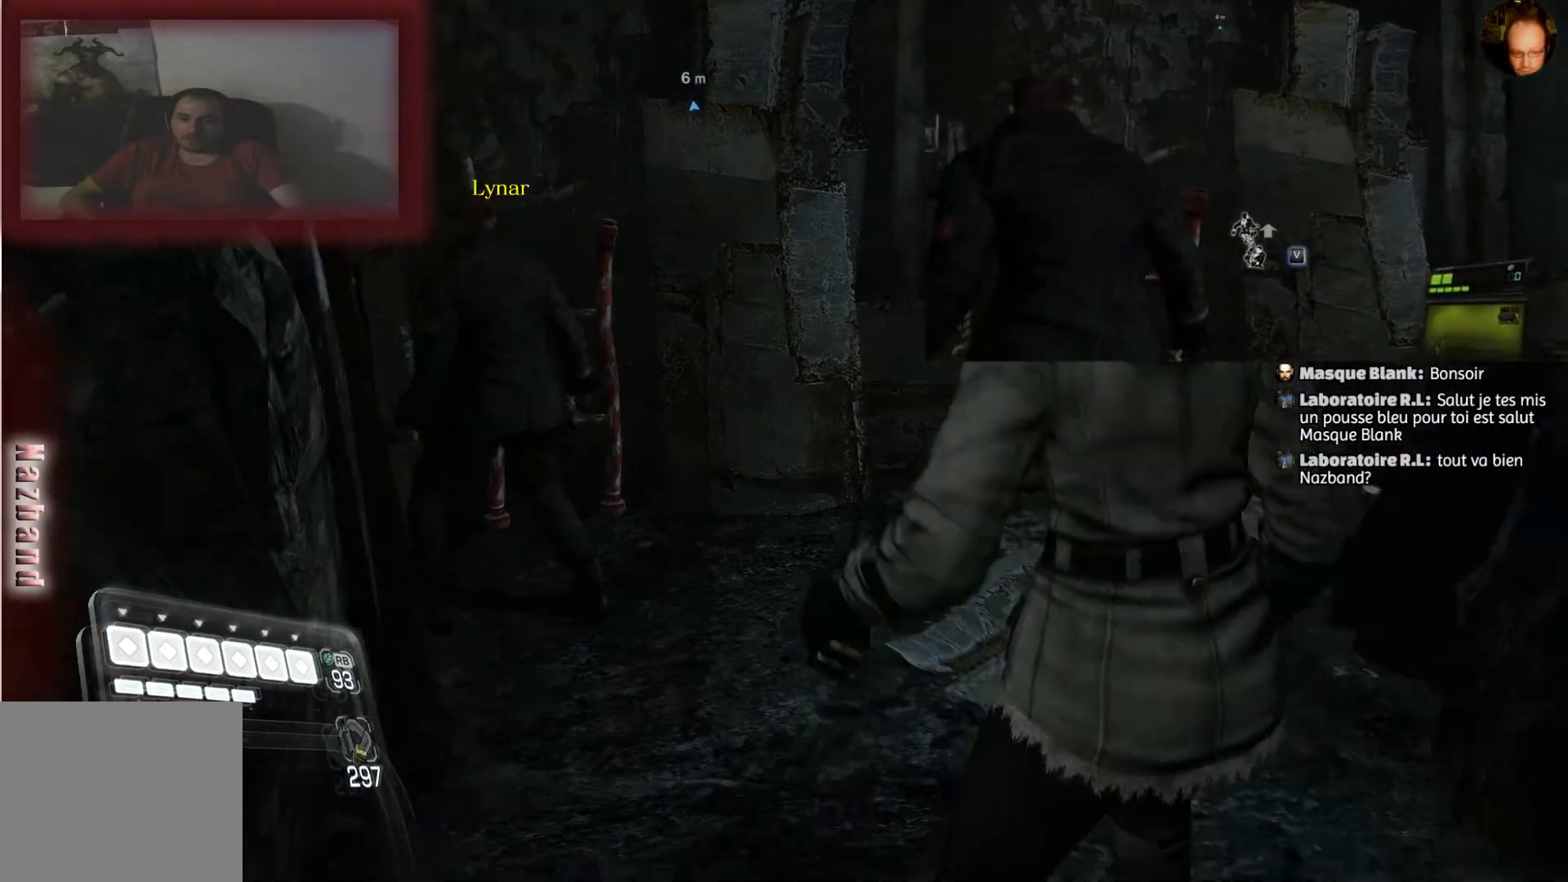
Gameplay with a controller (PlayStation layout); each line is a JSON object with the inputs held at the frame after it. "events" lists button and stick changes between this image and that frame as [ms after this image, input, new state], when the widget could be followed in between.
{"buttons": ["L2", "R2"], "left_stick": "center", "right_stick": "center", "events": [[334, "R2", "down"]]}
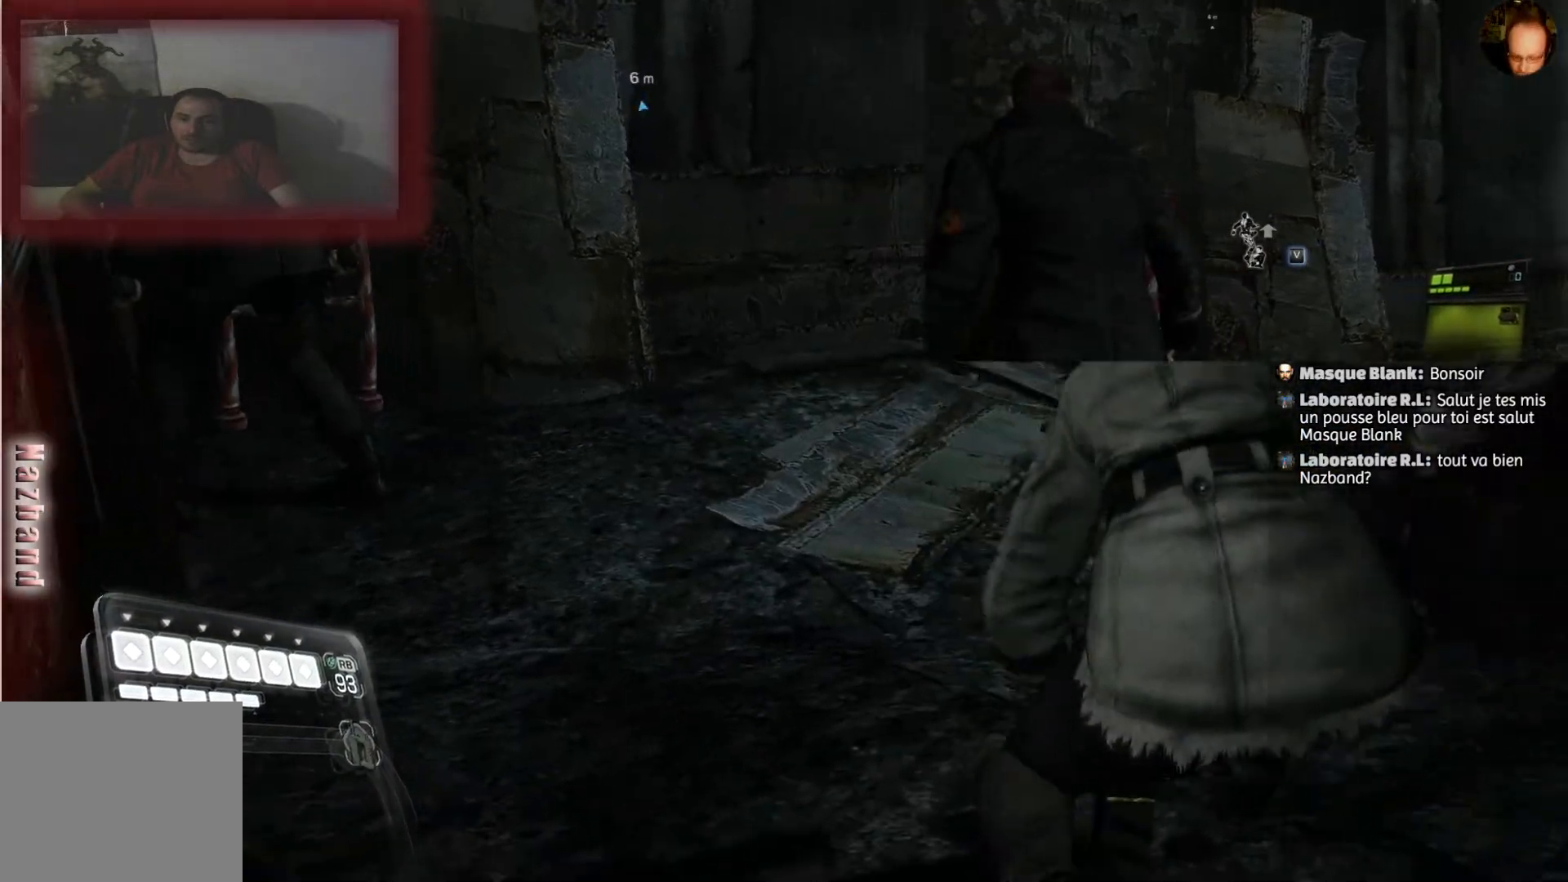
{"buttons": ["L2", "R2"], "left_stick": "center", "right_stick": "center", "events": [[66, "R2", "up"], [367, "R2", "down"]]}
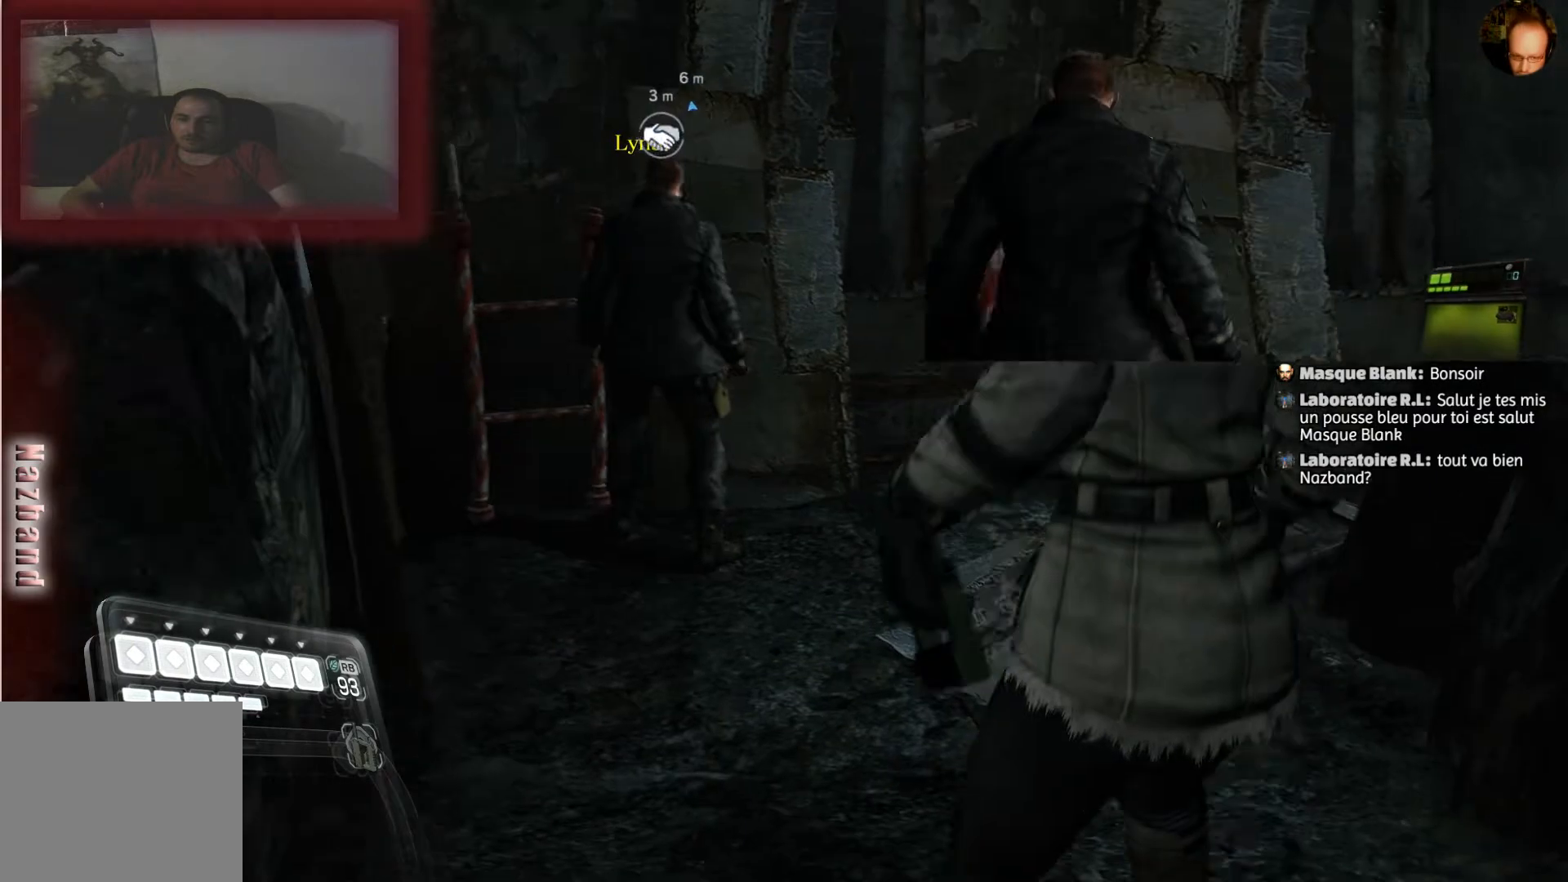
{"buttons": [], "left_stick": "center", "right_stick": "center", "events": [[100, "R2", "up"], [434, "L2", "up"]]}
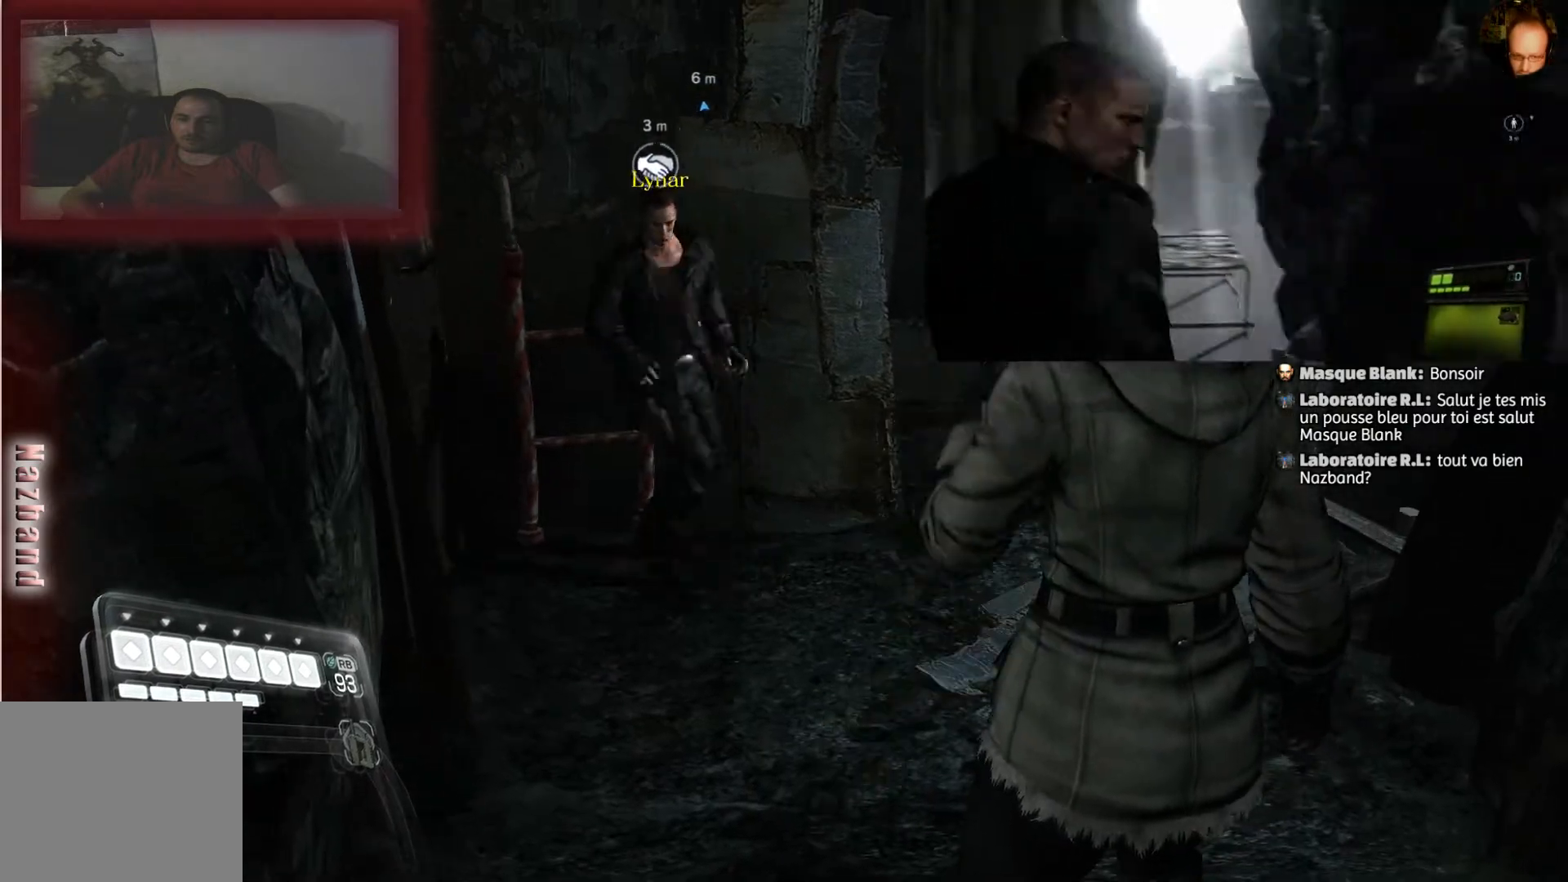
{"buttons": [], "left_stick": "up", "right_stick": "left", "events": [[33, "left_stick", "up"], [433, "right_stick", "left"]]}
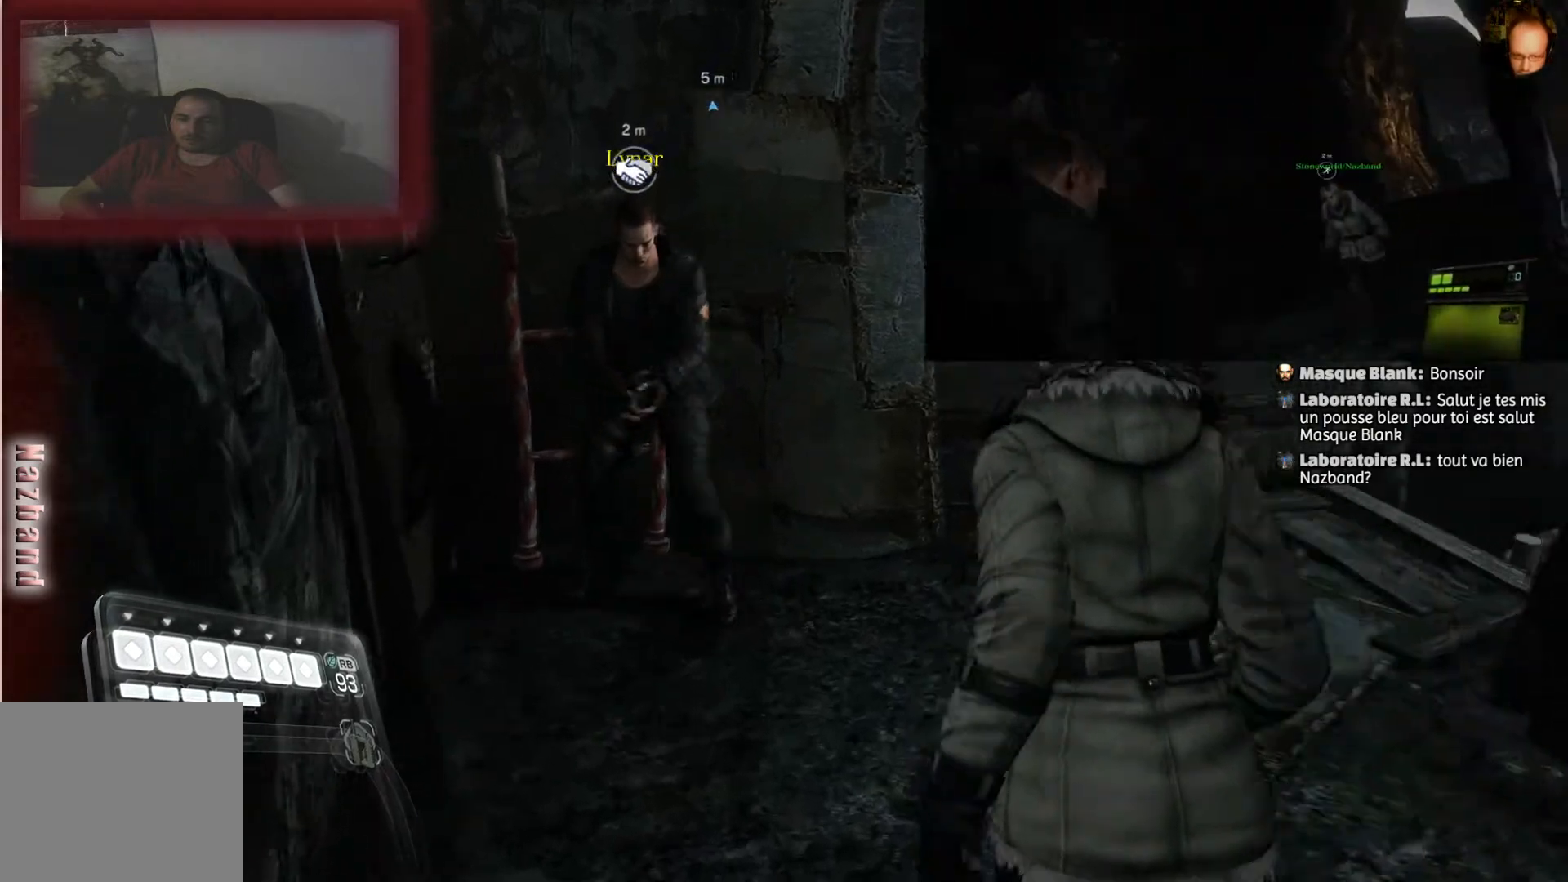
{"buttons": [], "left_stick": "center", "right_stick": "up-left", "events": [[200, "left_stick", "center"], [234, "right_stick", "up-left"], [367, "DPAD_RIGHT", "down"], [501, "DPAD_RIGHT", "up"]]}
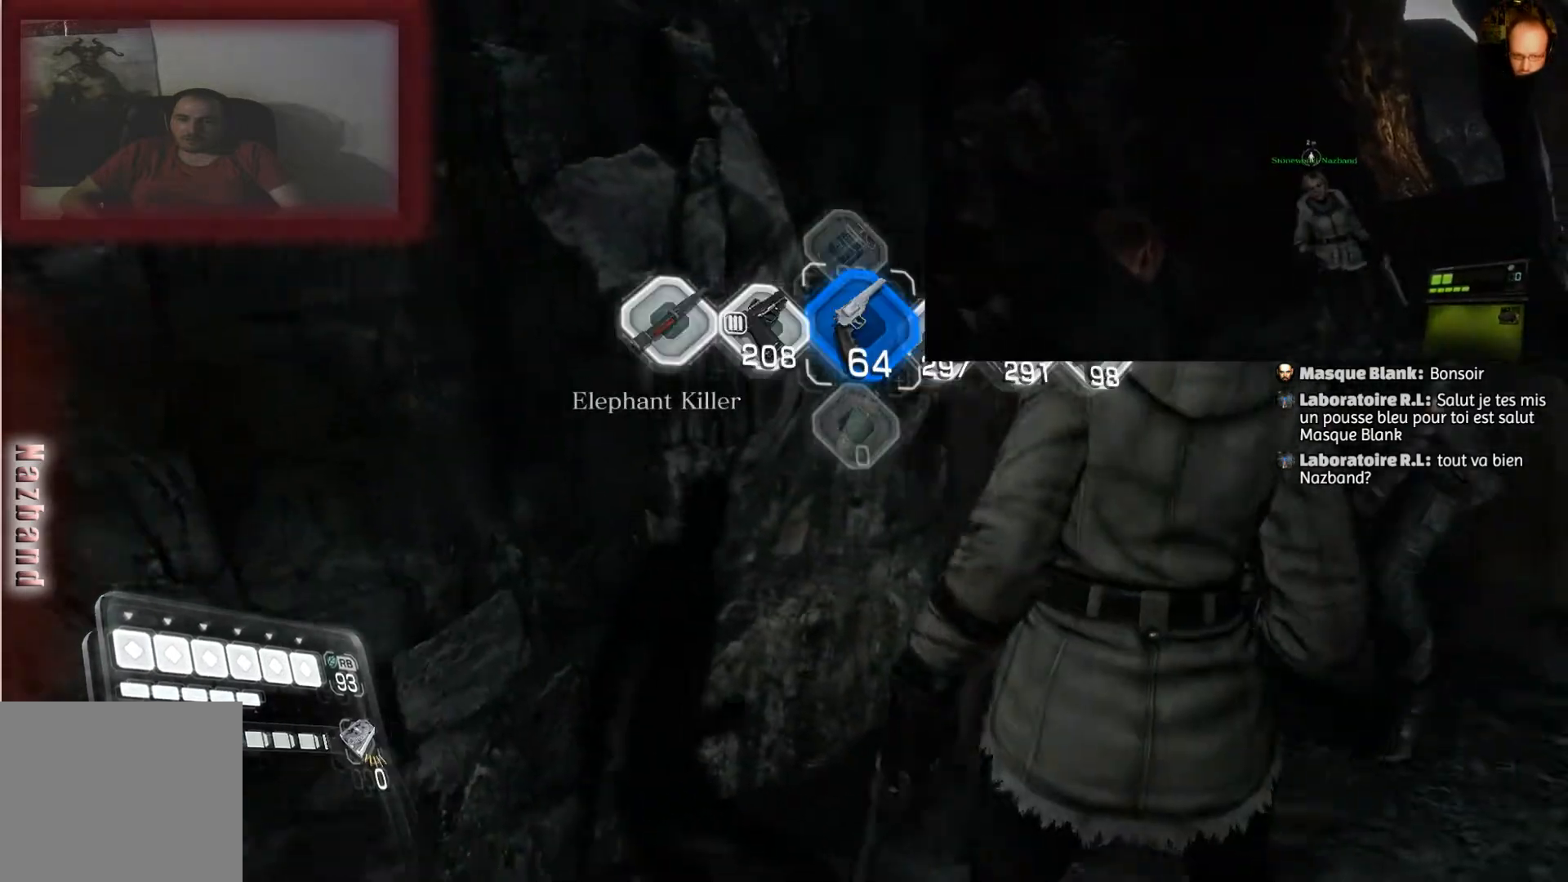
{"buttons": [], "left_stick": "center", "right_stick": "up-left", "events": []}
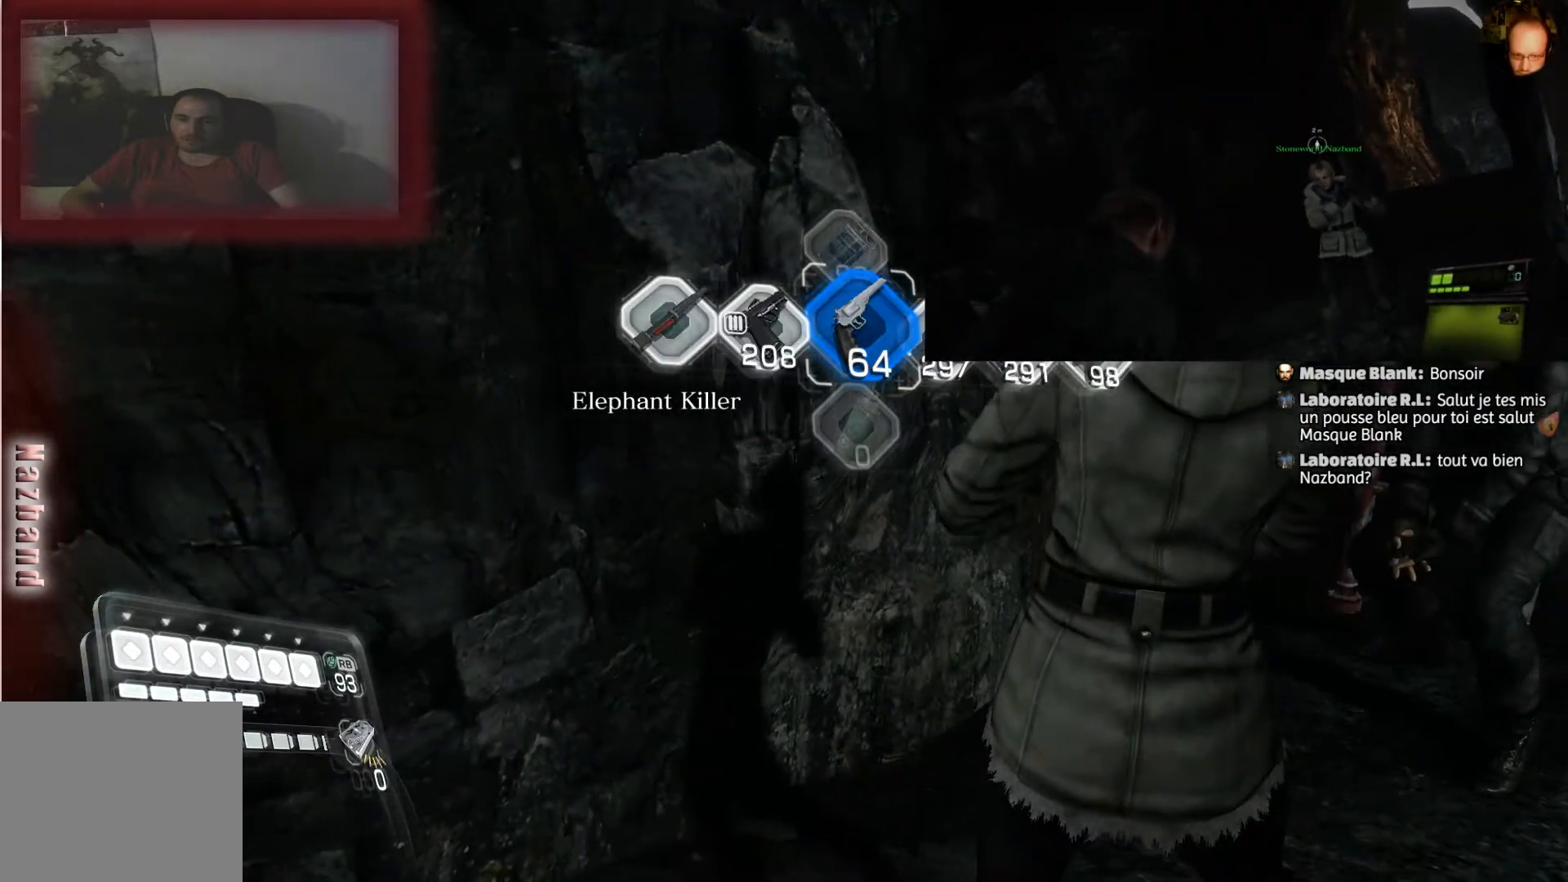
{"buttons": [], "left_stick": "center", "right_stick": "right", "events": [[100, "DPAD_RIGHT", "down"], [200, "DPAD_RIGHT", "up"], [234, "right_stick", "center"], [400, "right_stick", "right"]]}
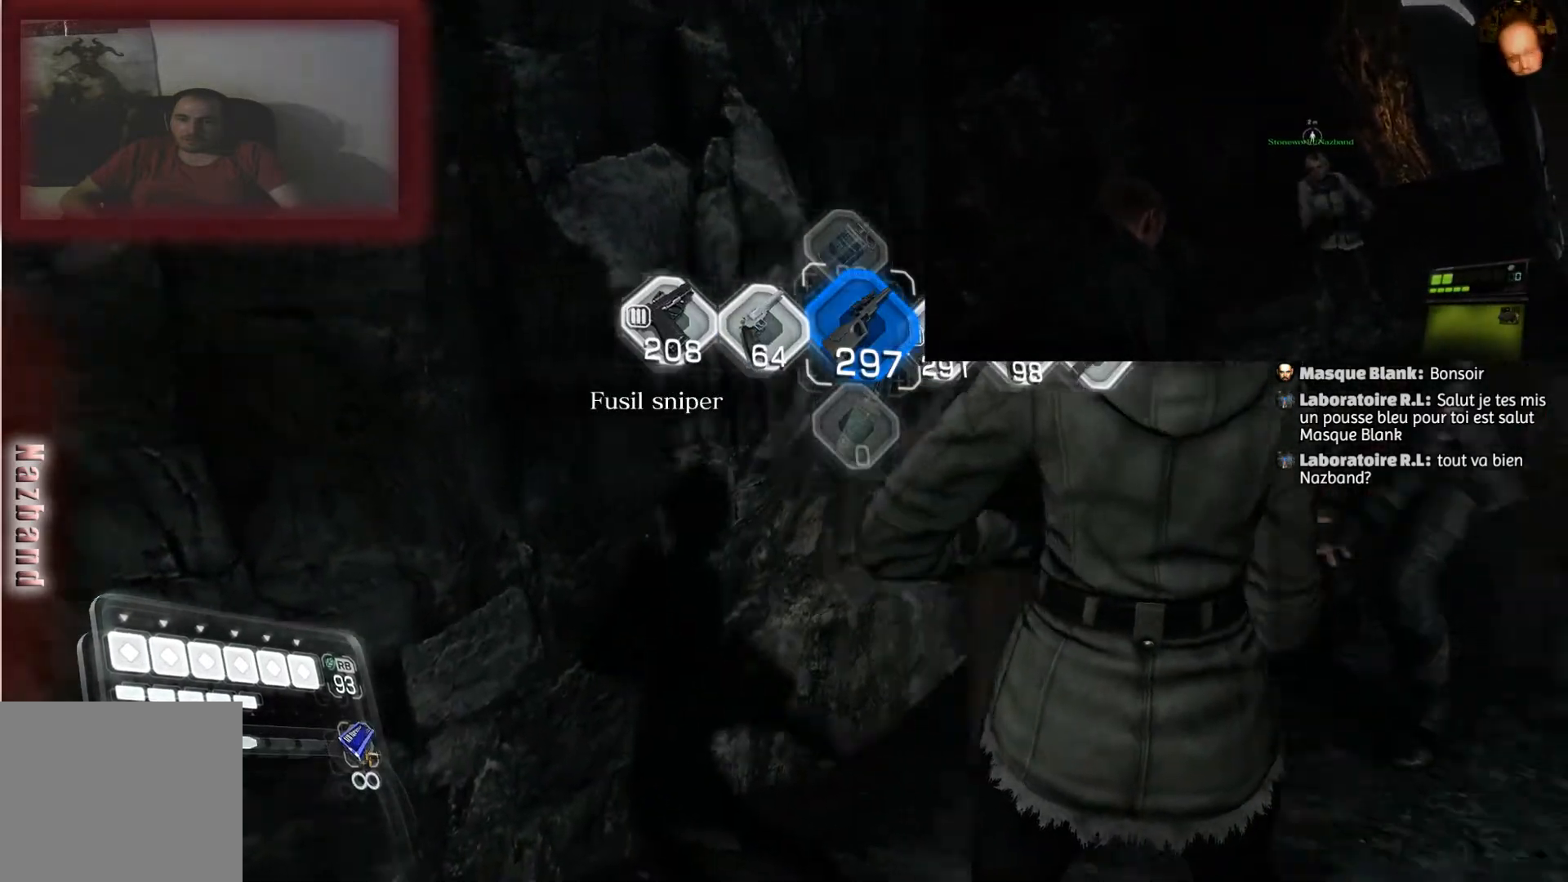
{"buttons": [], "left_stick": "up", "right_stick": "center", "events": [[133, "DPAD_LEFT", "down"], [166, "right_stick", "center"], [233, "DPAD_LEFT", "up"], [467, "left_stick", "up"]]}
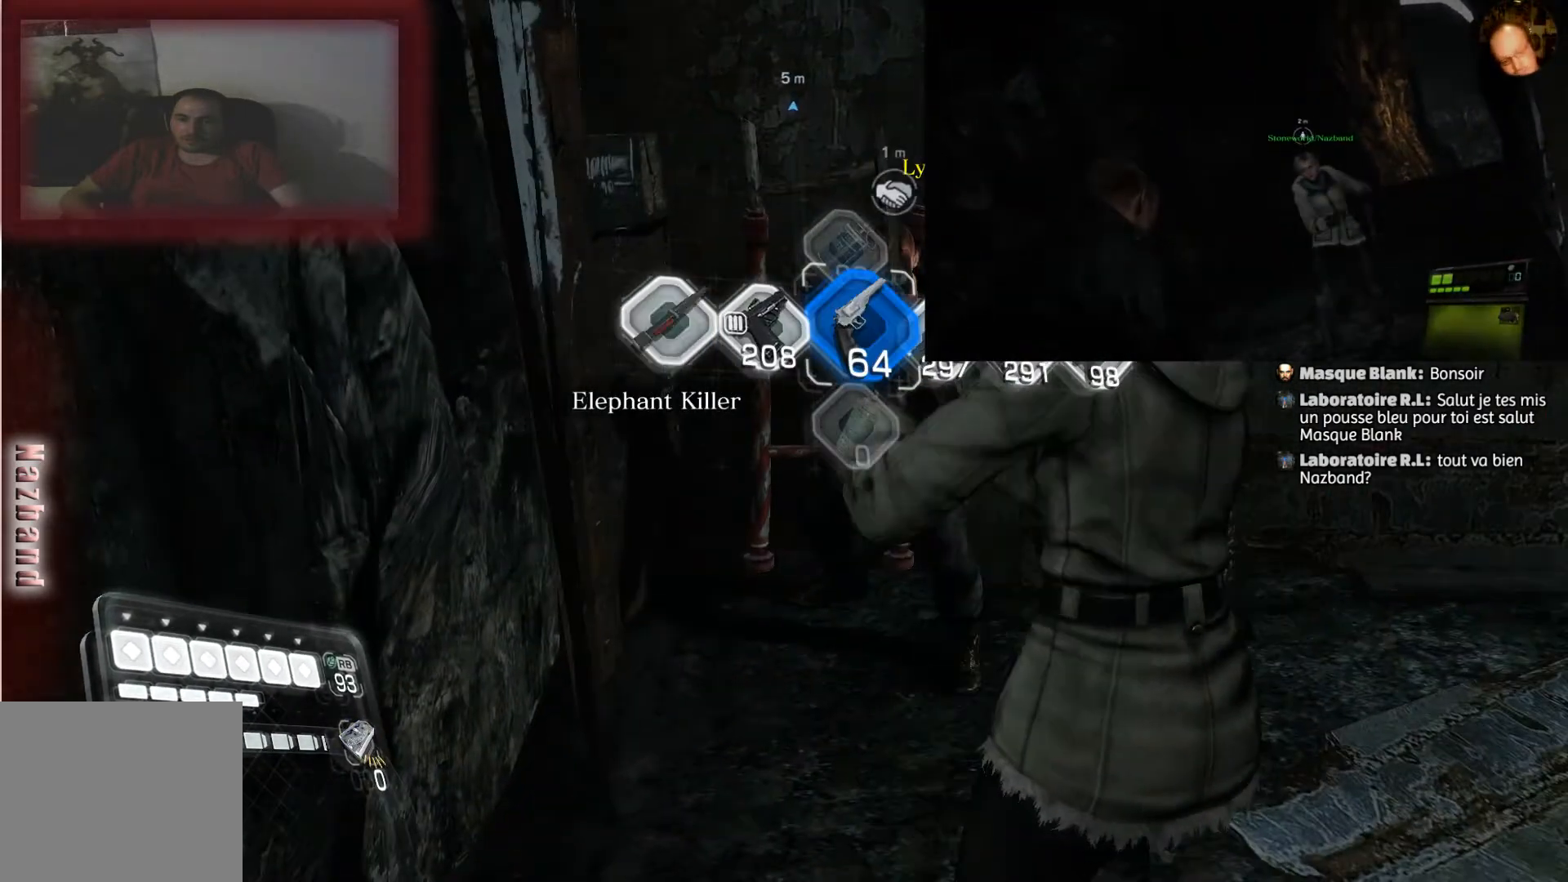
{"buttons": [], "left_stick": "up", "right_stick": "center", "events": []}
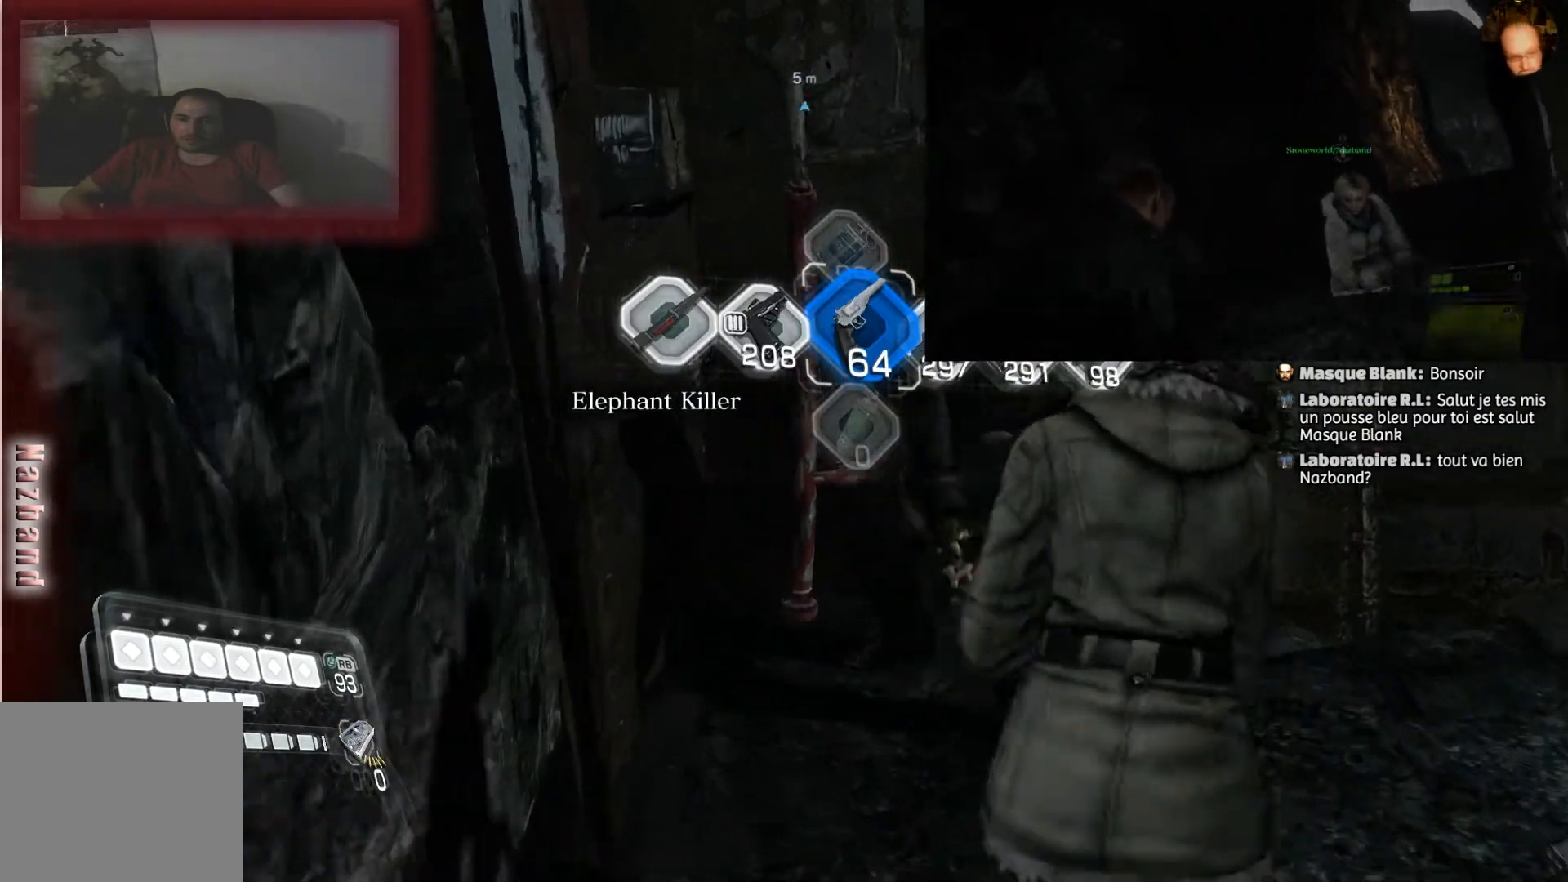
{"buttons": [], "left_stick": "center", "right_stick": "center", "events": [[300, "left_stick", "center"]]}
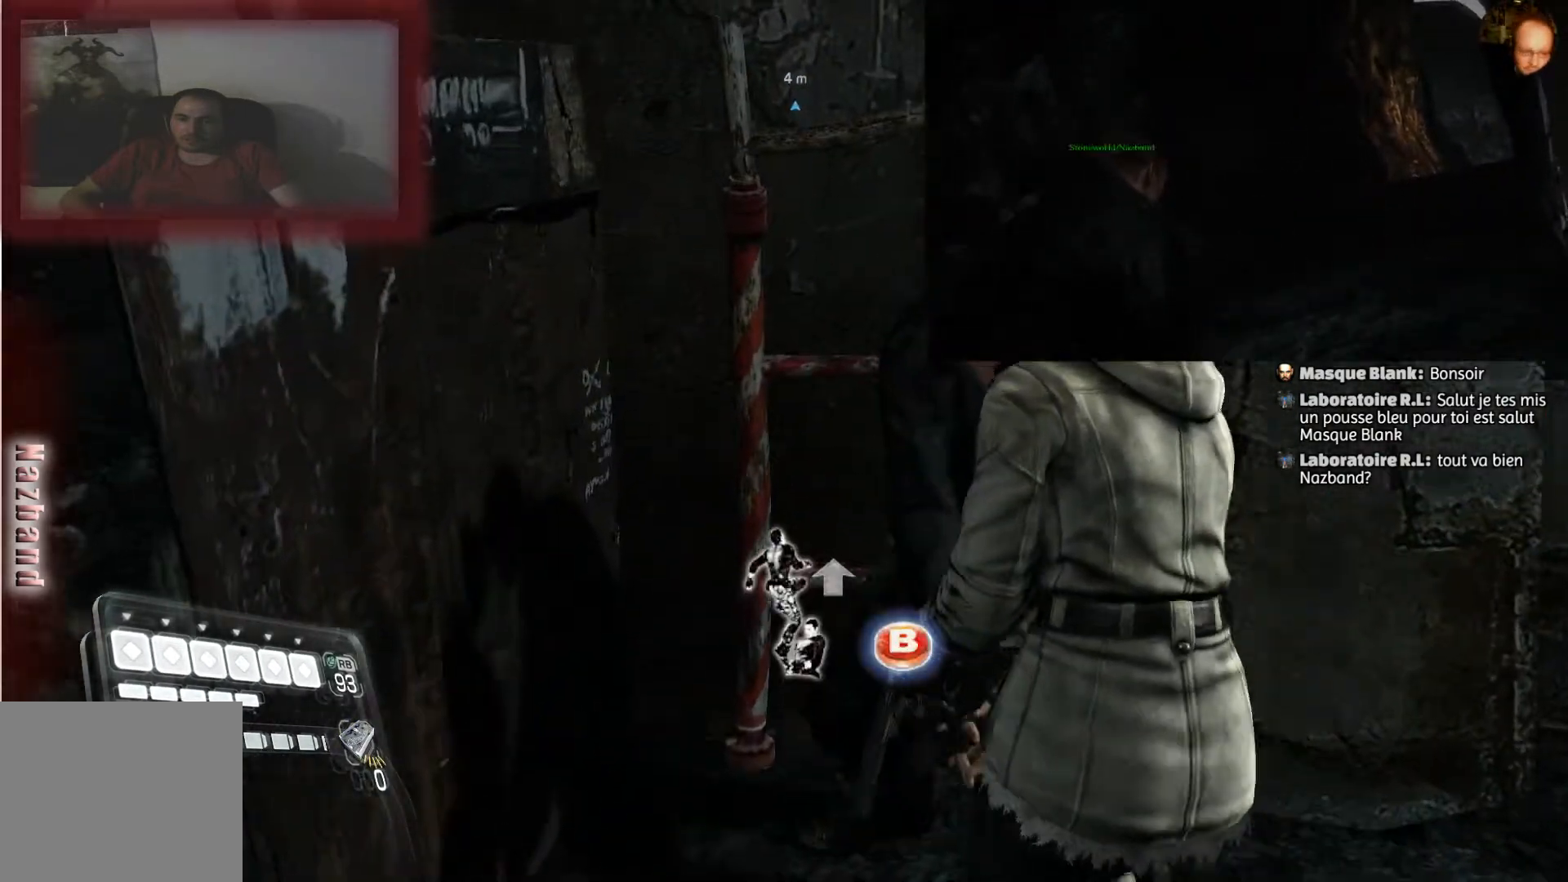
{"buttons": [], "left_stick": "center", "right_stick": "center", "events": [[33, "CIRCLE", "down"], [200, "CIRCLE", "up"]]}
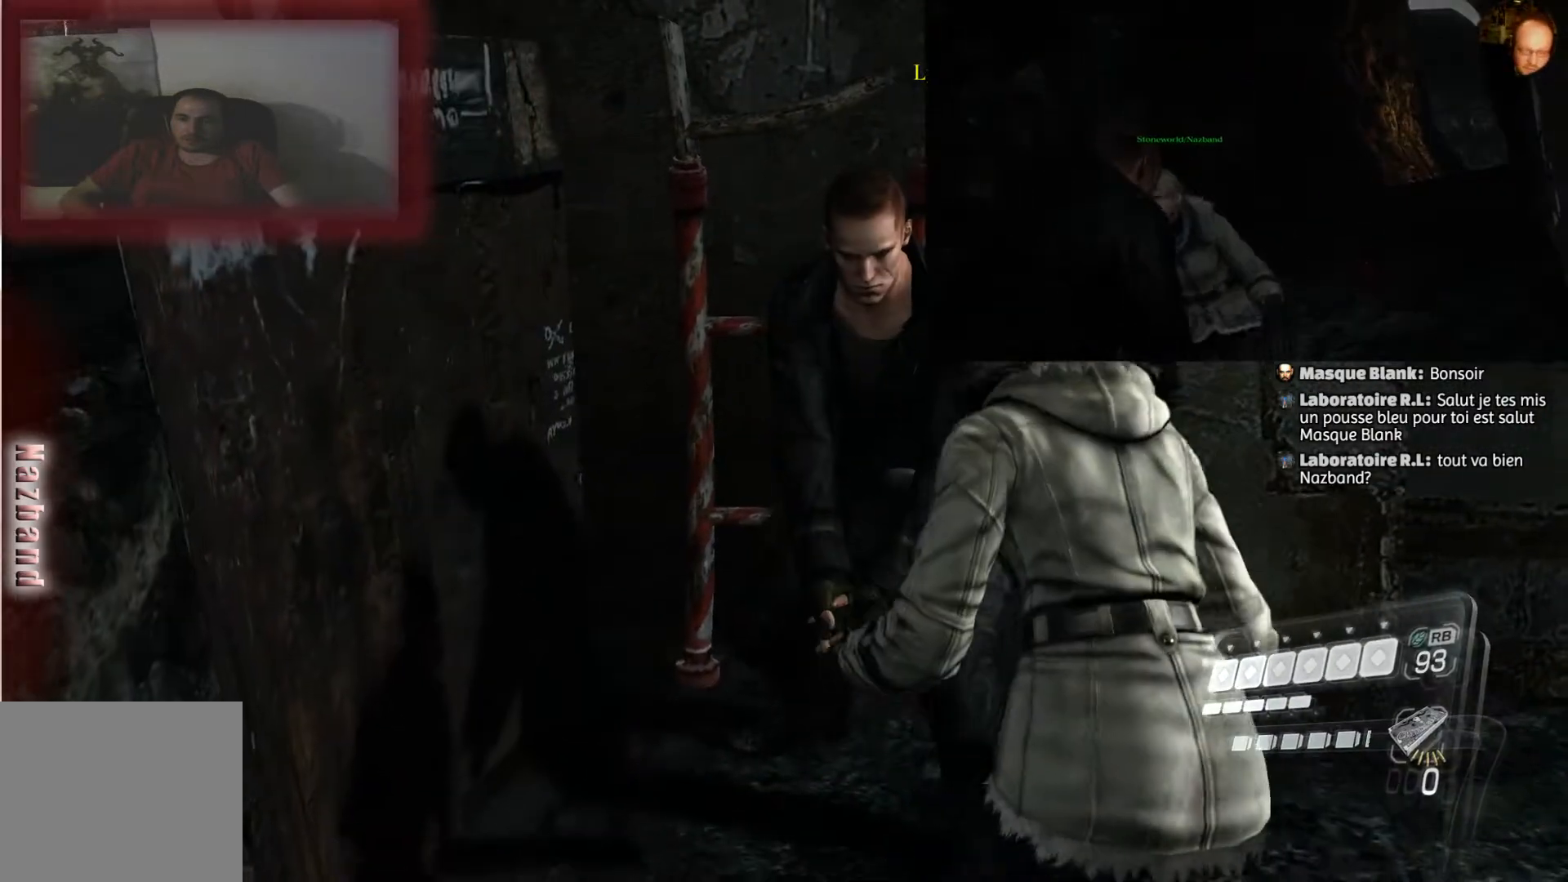
{"buttons": [], "left_stick": "center", "right_stick": "center", "events": []}
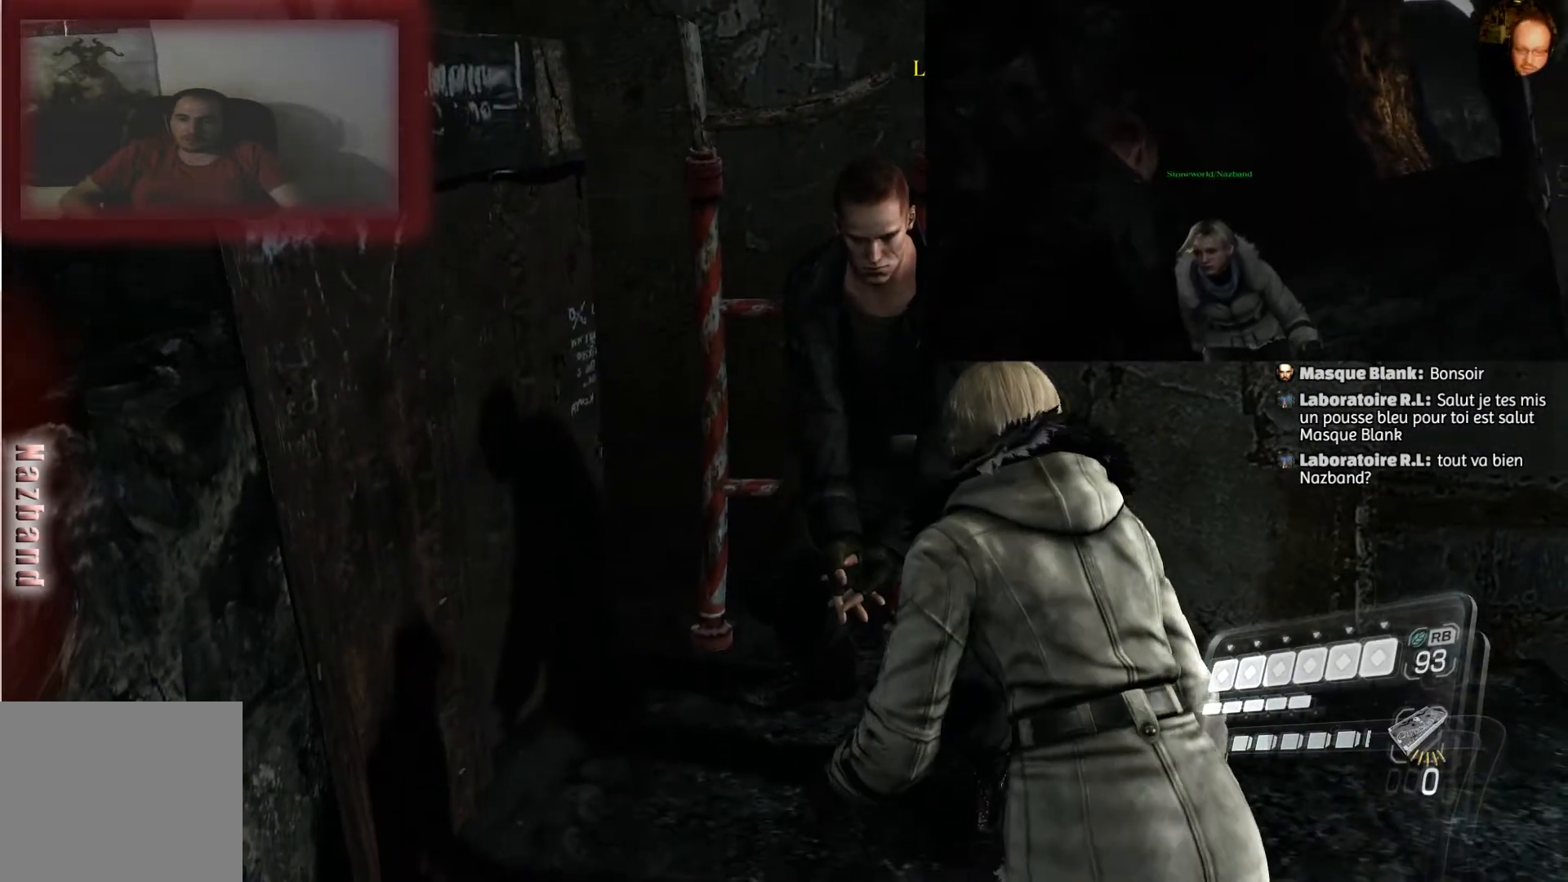
{"buttons": [], "left_stick": "center", "right_stick": "center", "events": []}
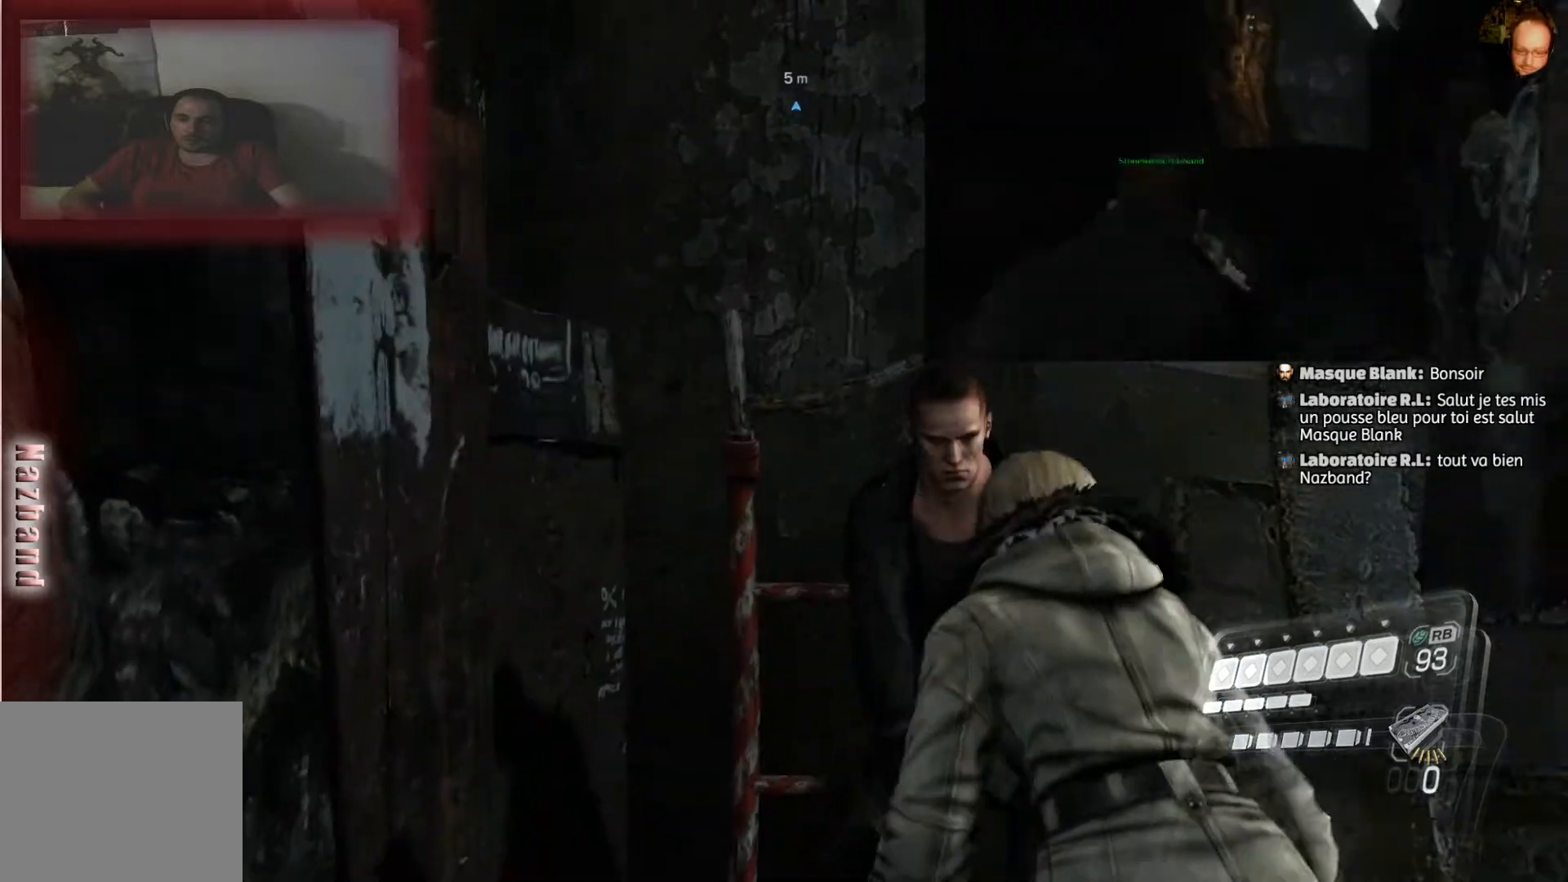
{"buttons": [], "left_stick": "center", "right_stick": "center", "events": []}
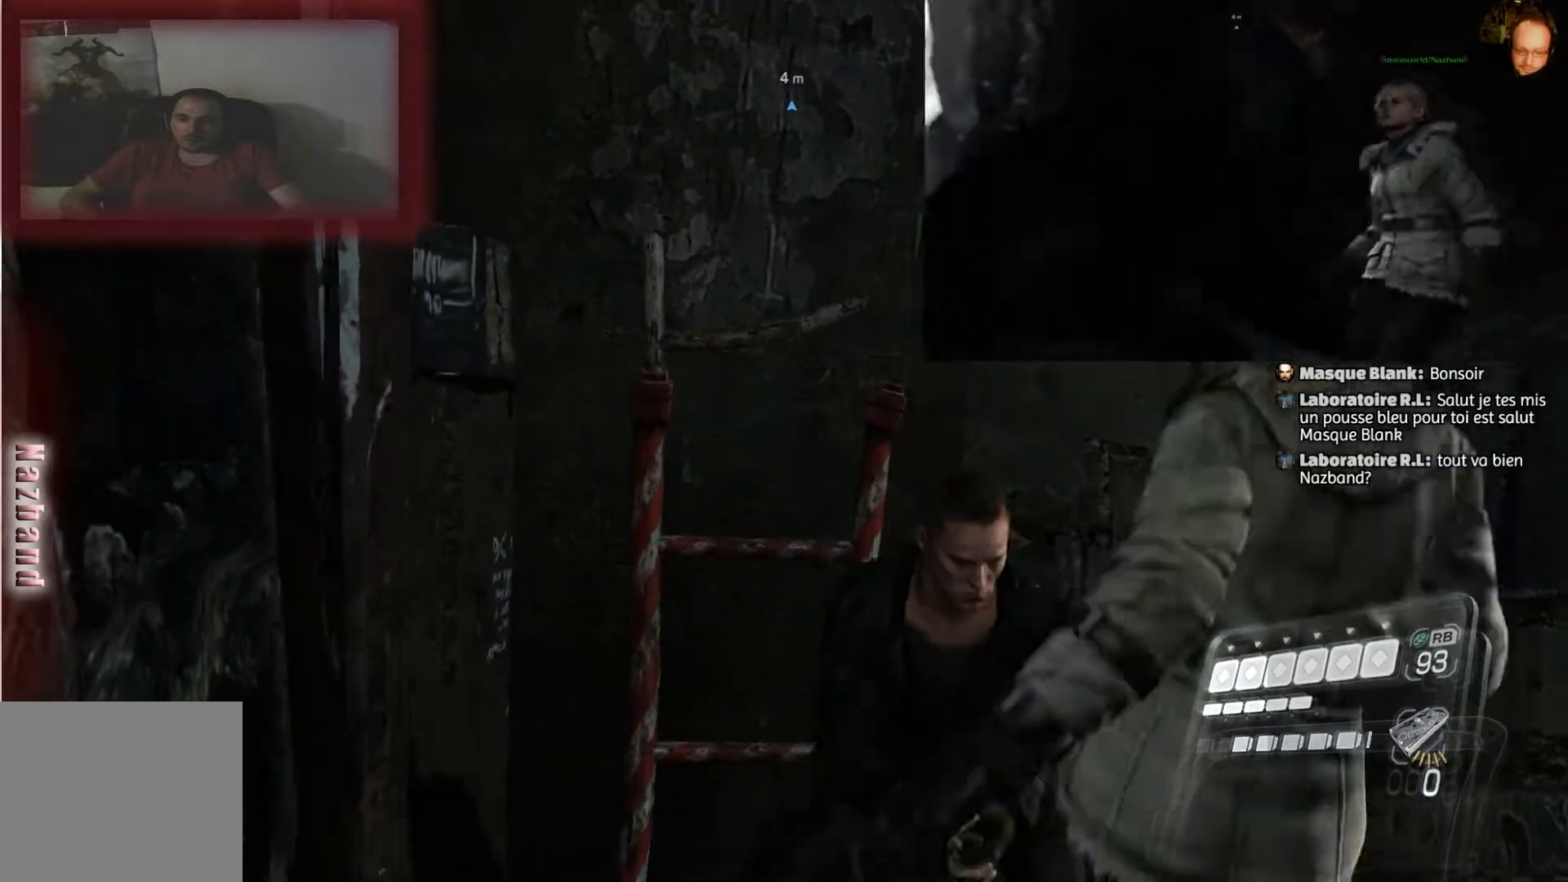
{"buttons": [], "left_stick": "center", "right_stick": "center", "events": []}
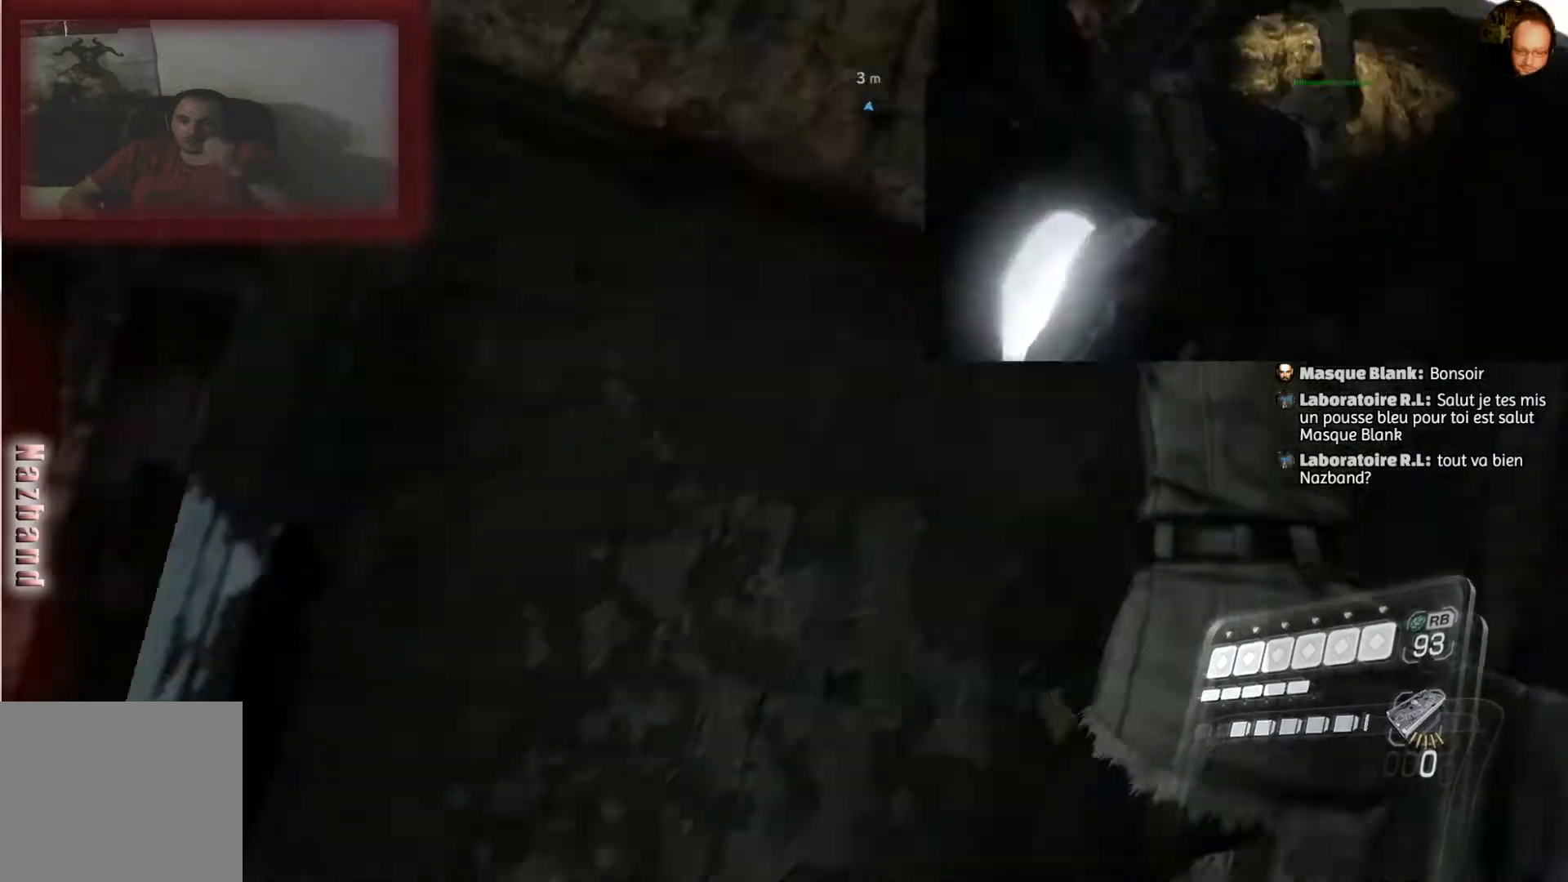
{"buttons": [], "left_stick": "center", "right_stick": "center", "events": []}
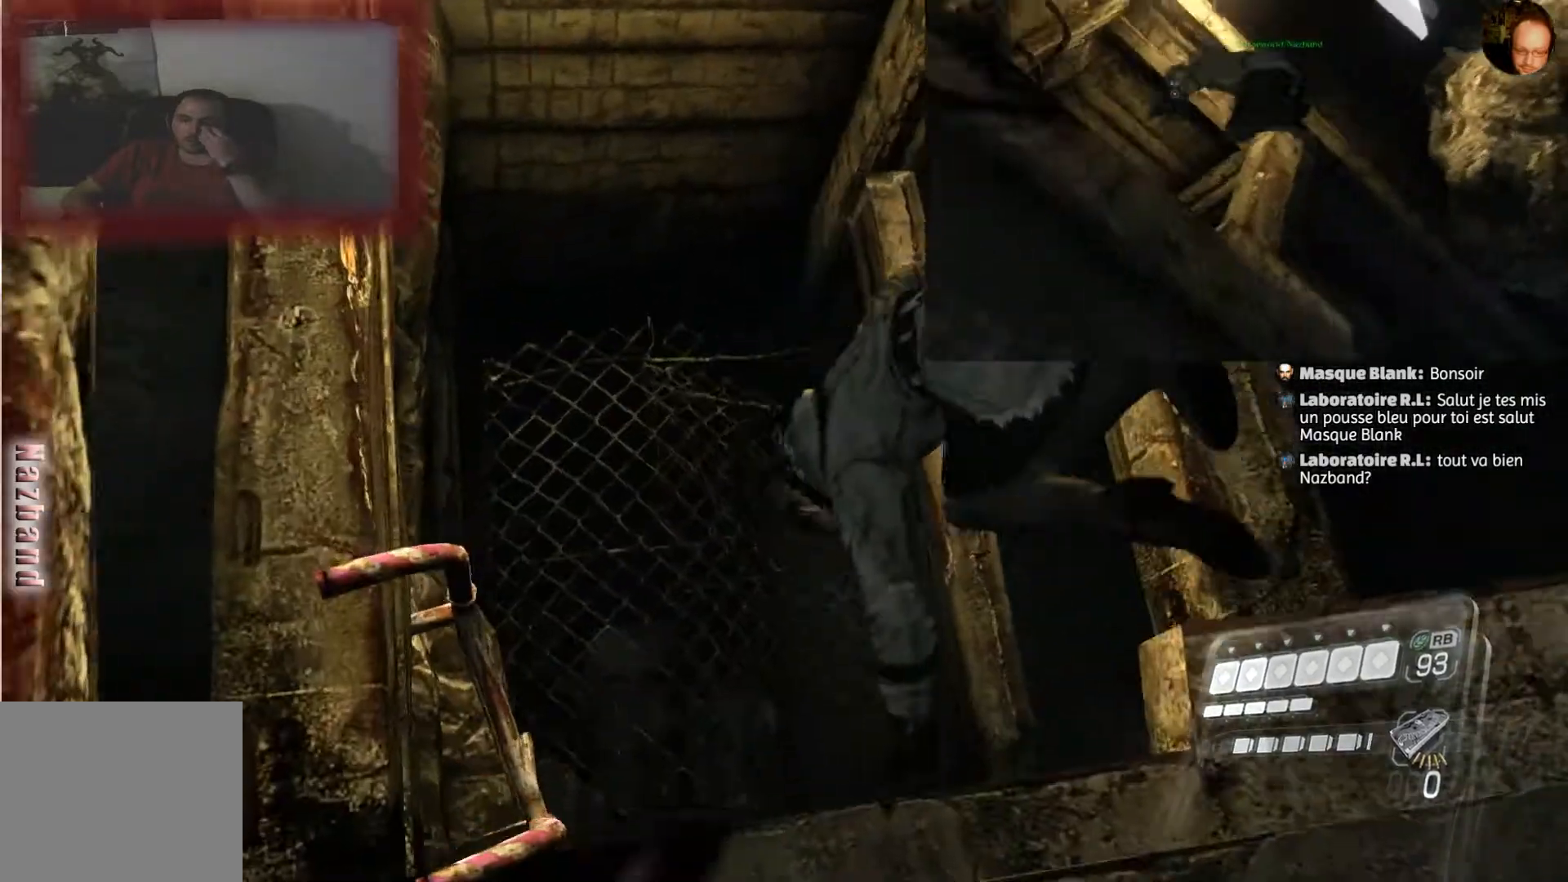
{"buttons": [], "left_stick": "center", "right_stick": "center", "events": []}
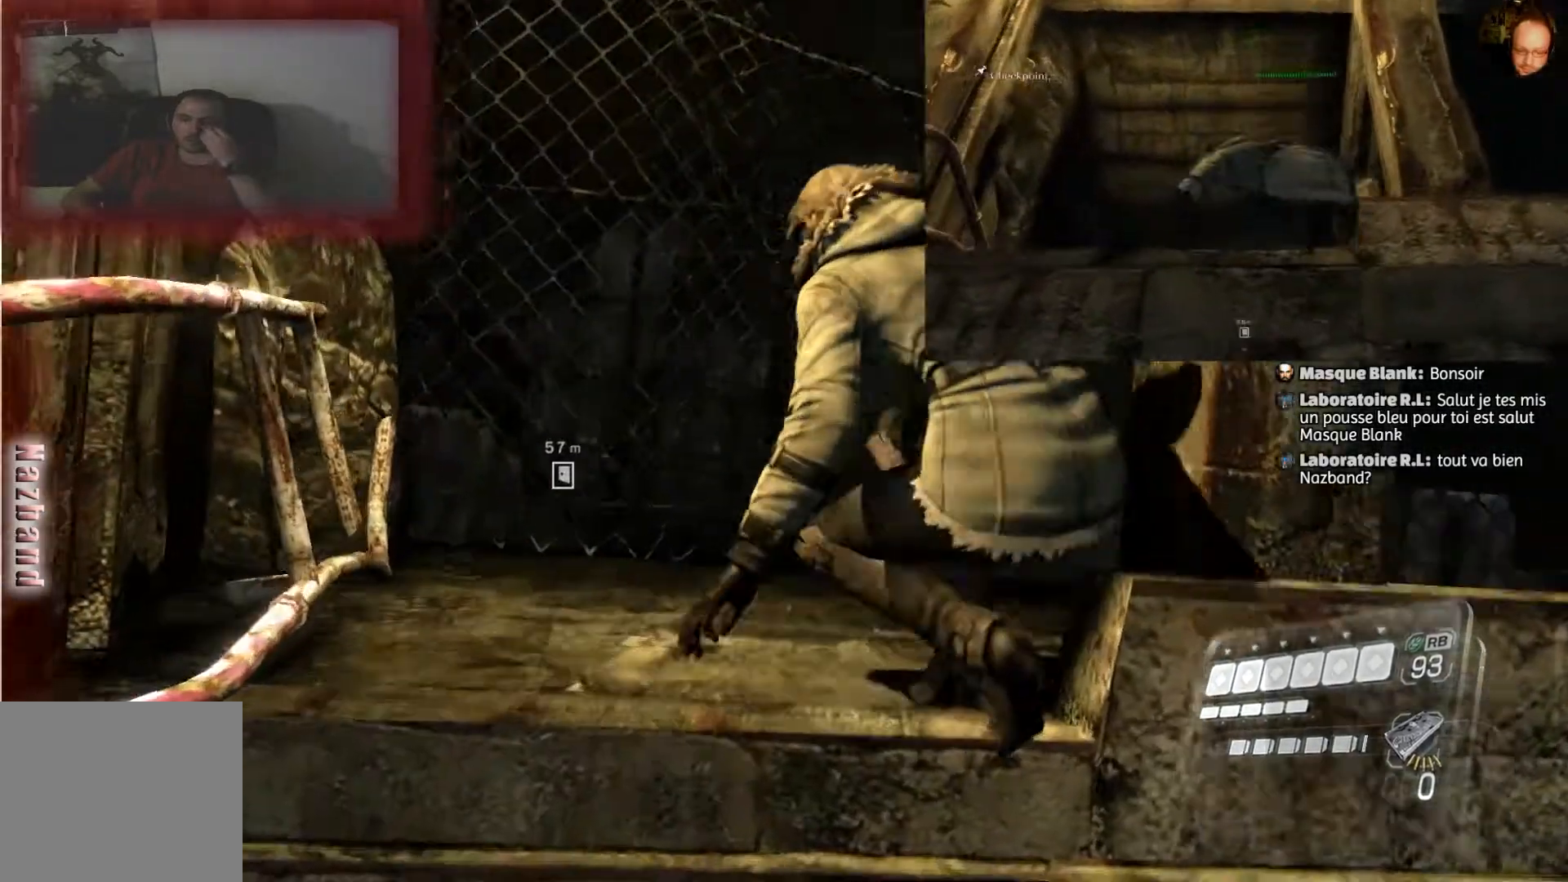
{"buttons": [], "left_stick": "center", "right_stick": "center", "events": []}
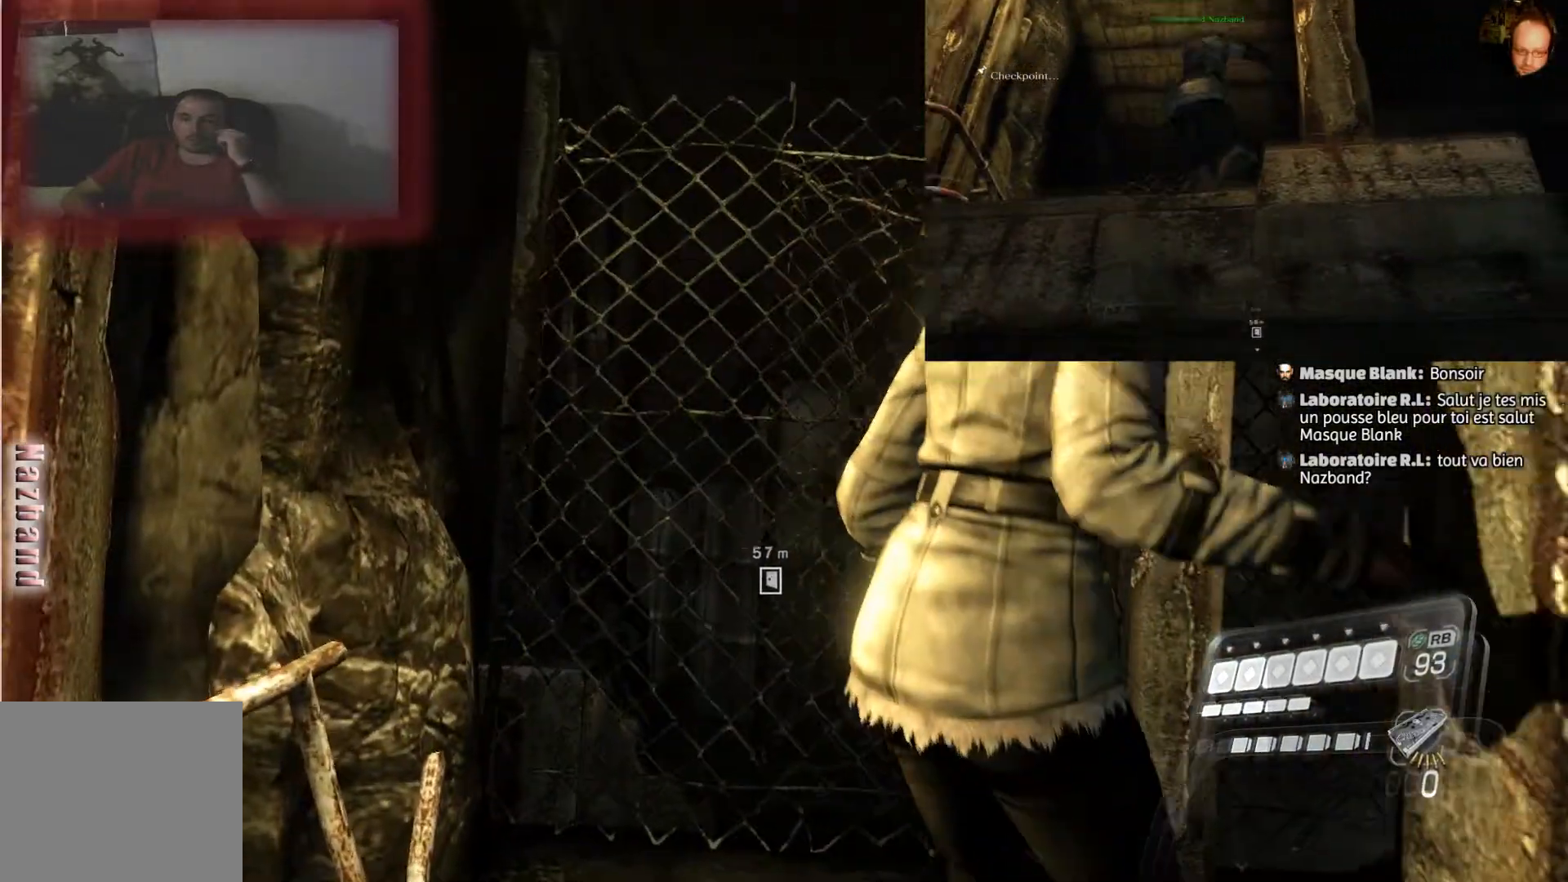
{"buttons": [], "left_stick": "center", "right_stick": "down-right", "events": [[167, "right_stick", "down-right"]]}
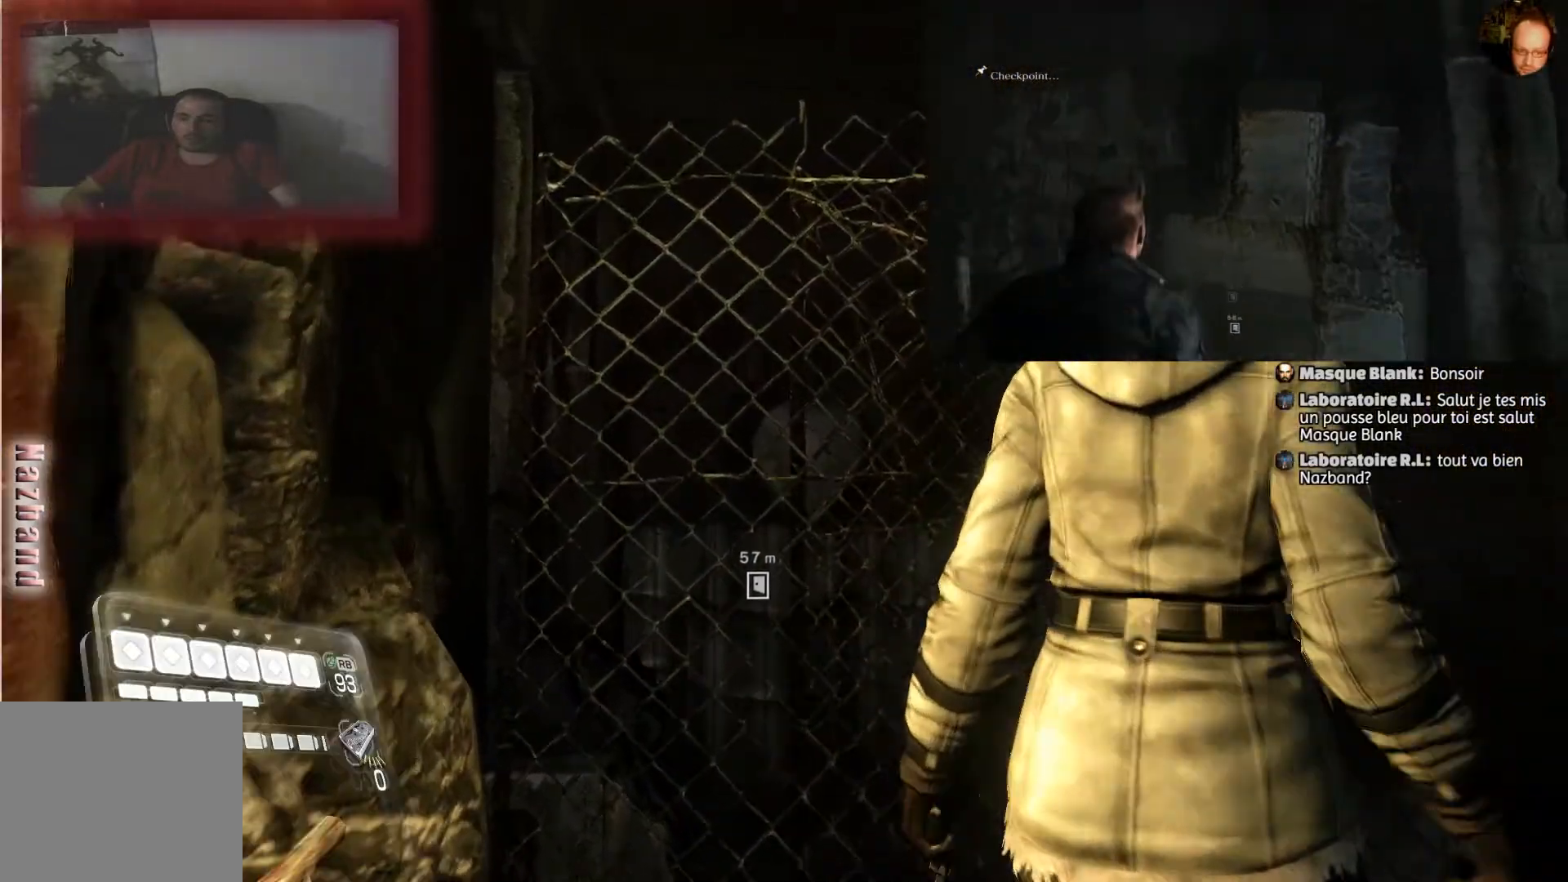
{"buttons": [], "left_stick": "center", "right_stick": "center", "events": [[100, "right_stick", "center"]]}
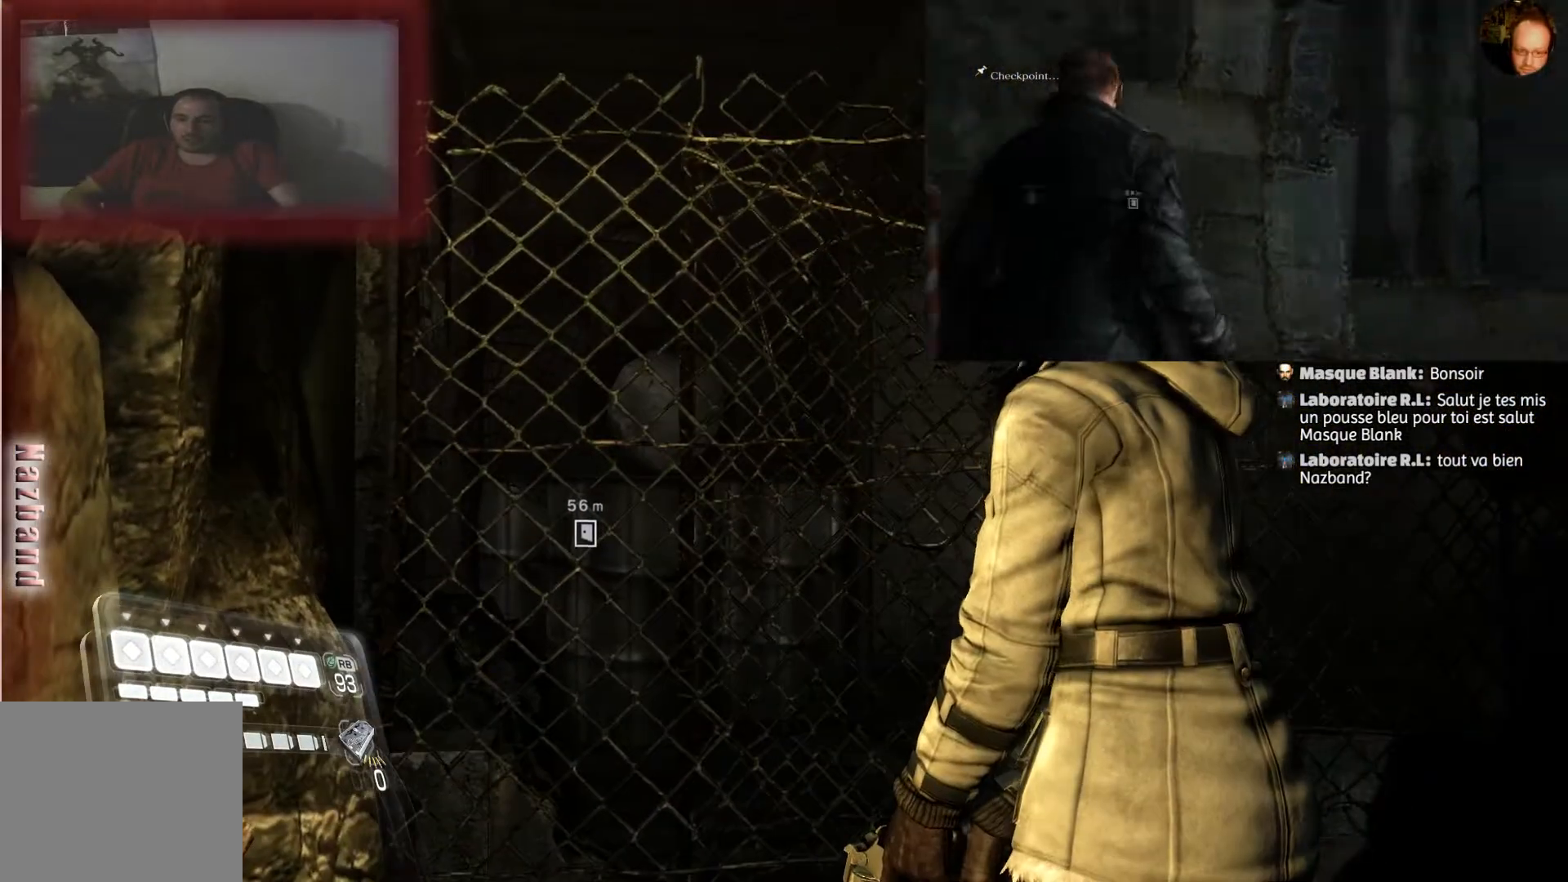
{"buttons": [], "left_stick": "up-right", "right_stick": "down-right", "events": [[67, "left_stick", "up"], [134, "right_stick", "down-right"], [367, "left_stick", "up-right"]]}
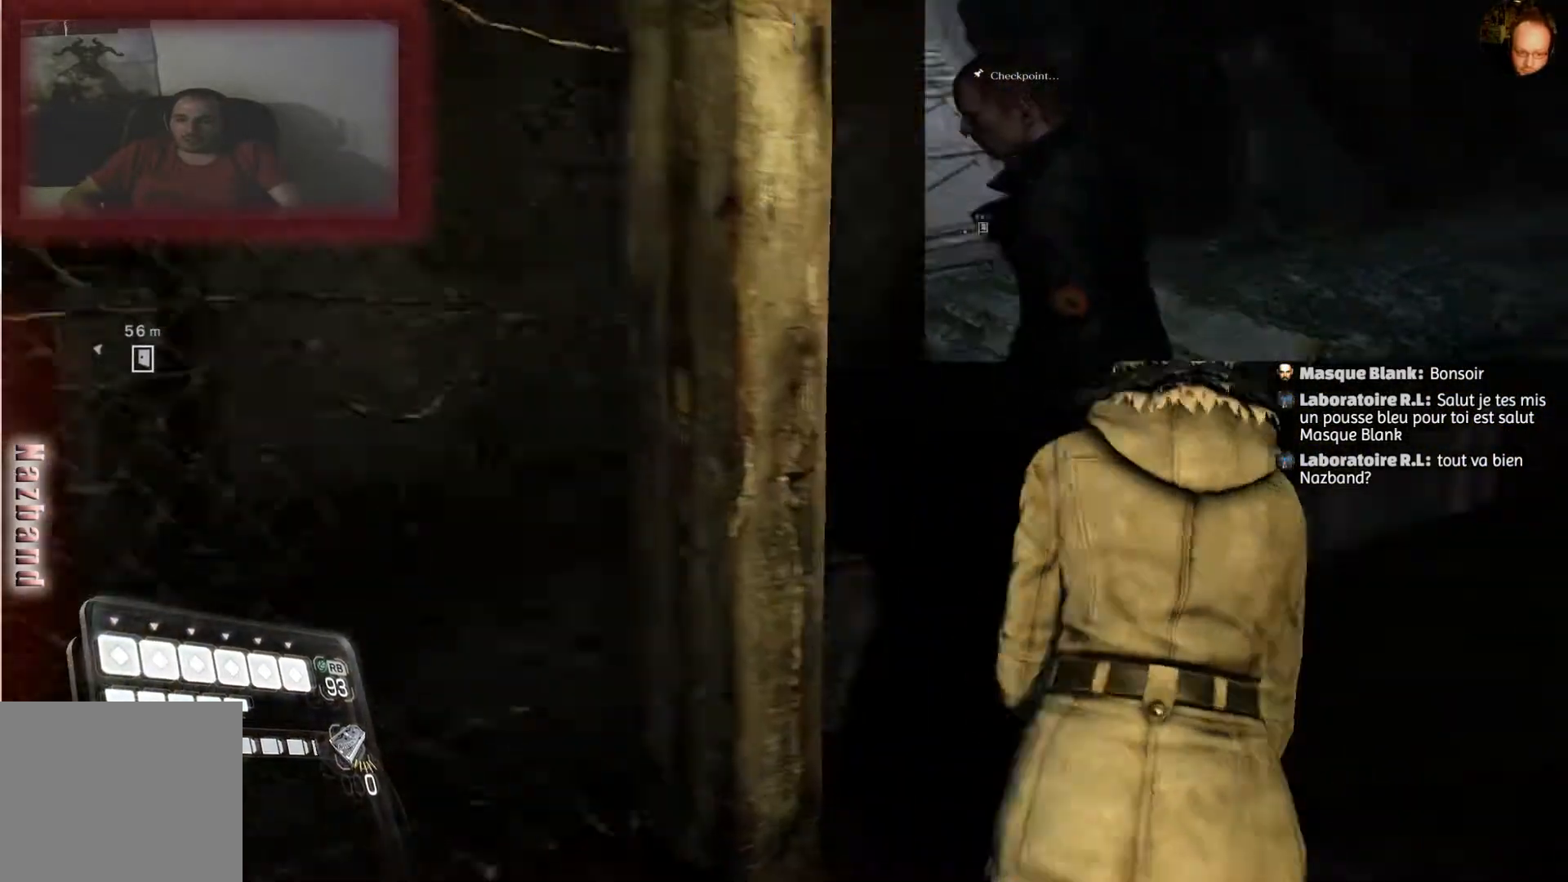
{"buttons": [], "left_stick": "up", "right_stick": "center", "events": [[100, "left_stick", "up"], [400, "right_stick", "center"]]}
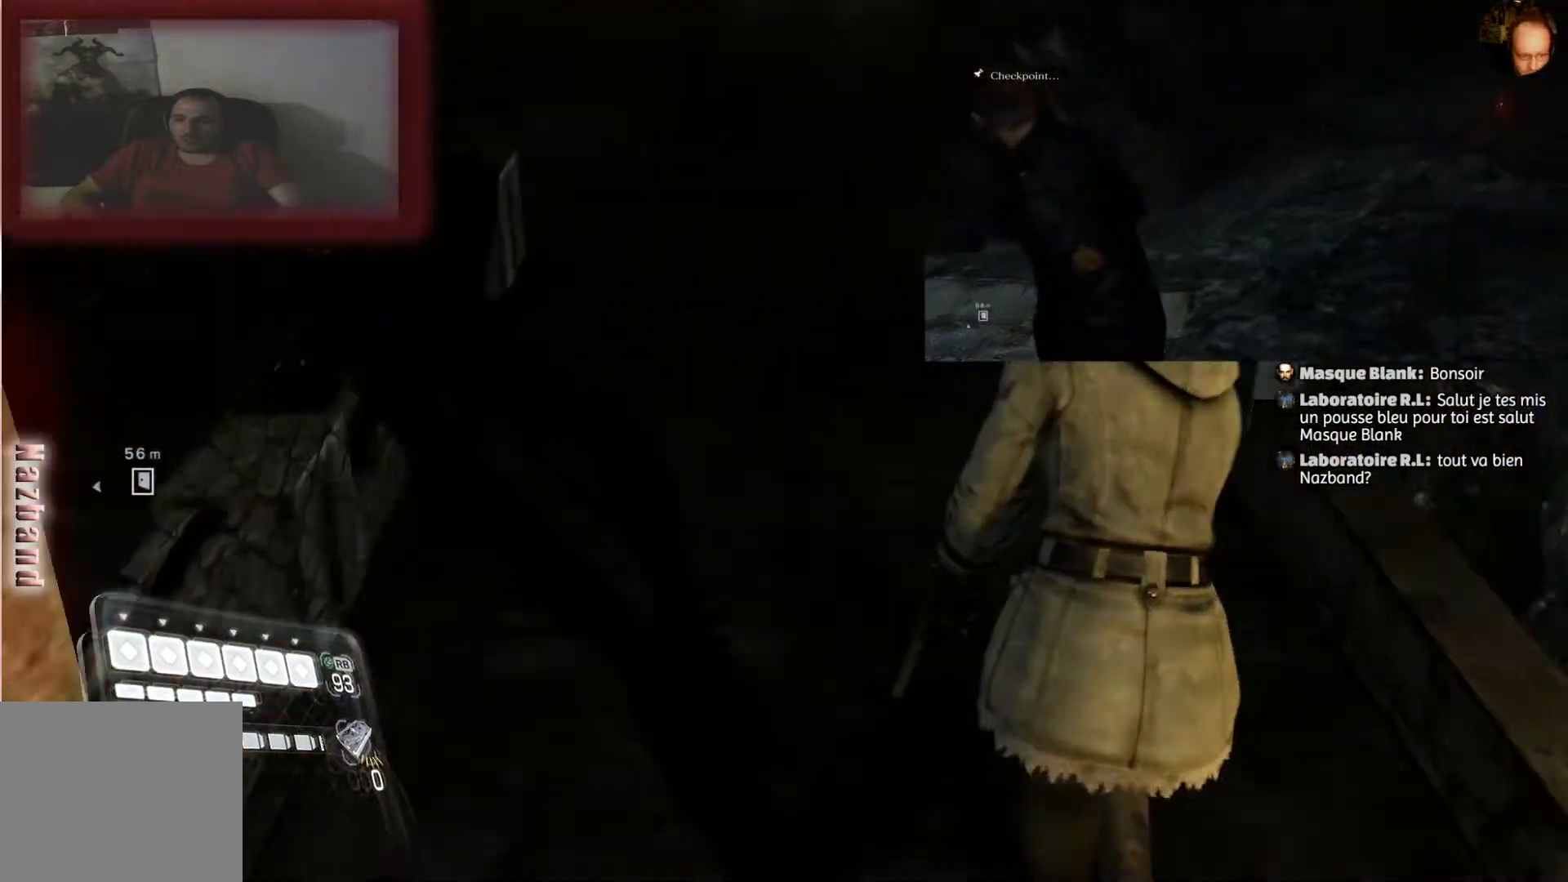
{"buttons": [], "left_stick": "up-left", "right_stick": "down-right", "events": [[467, "left_stick", "up-left"], [467, "right_stick", "down-right"]]}
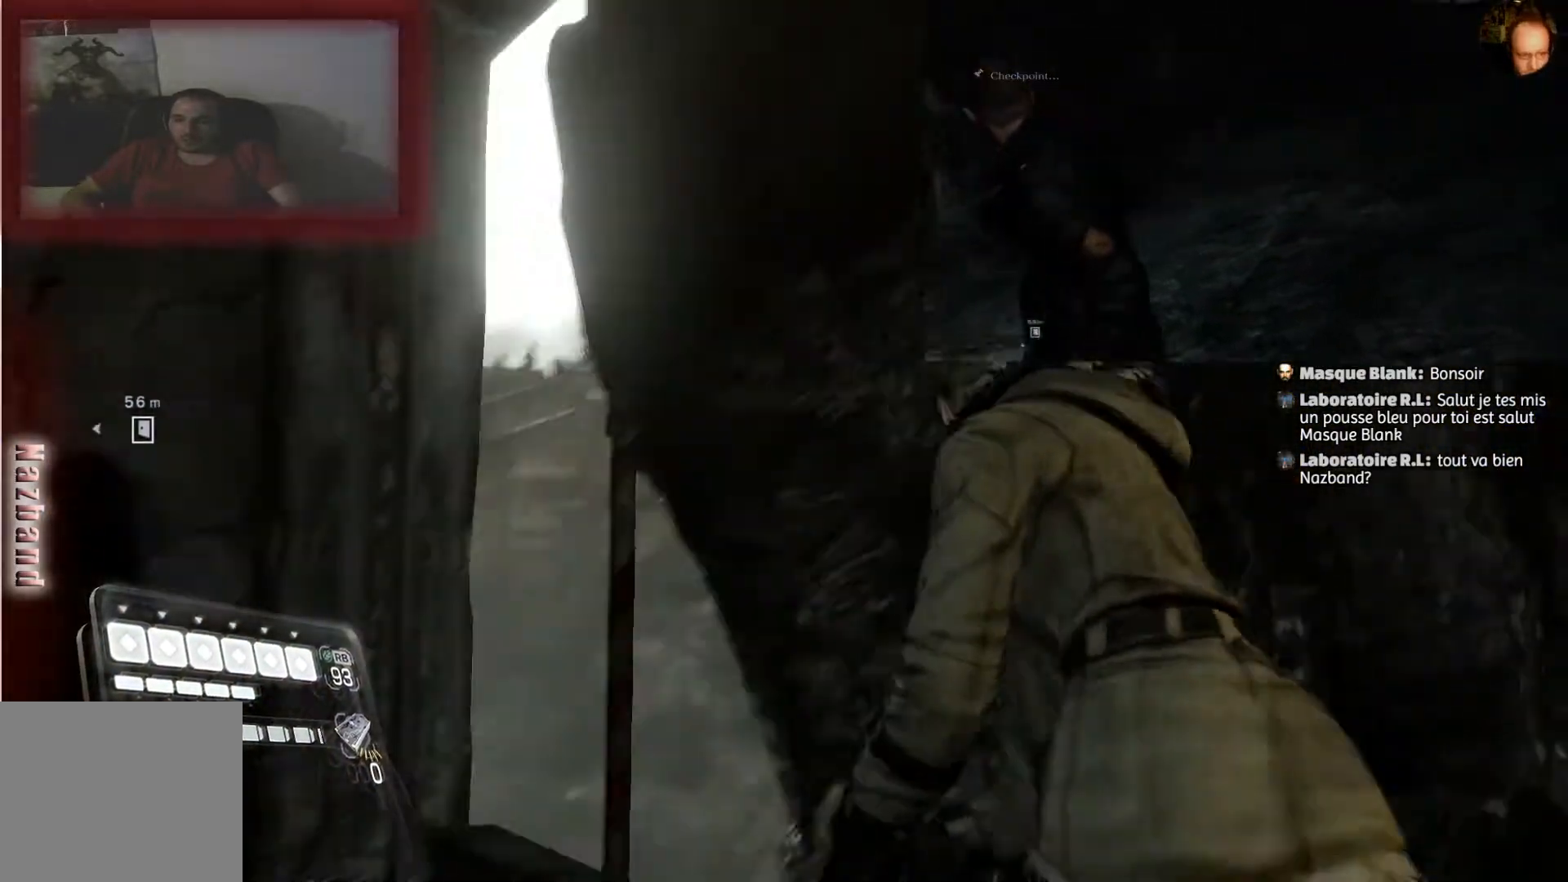
{"buttons": [], "left_stick": "center", "right_stick": "down", "events": [[267, "right_stick", "down"], [367, "left_stick", "center"]]}
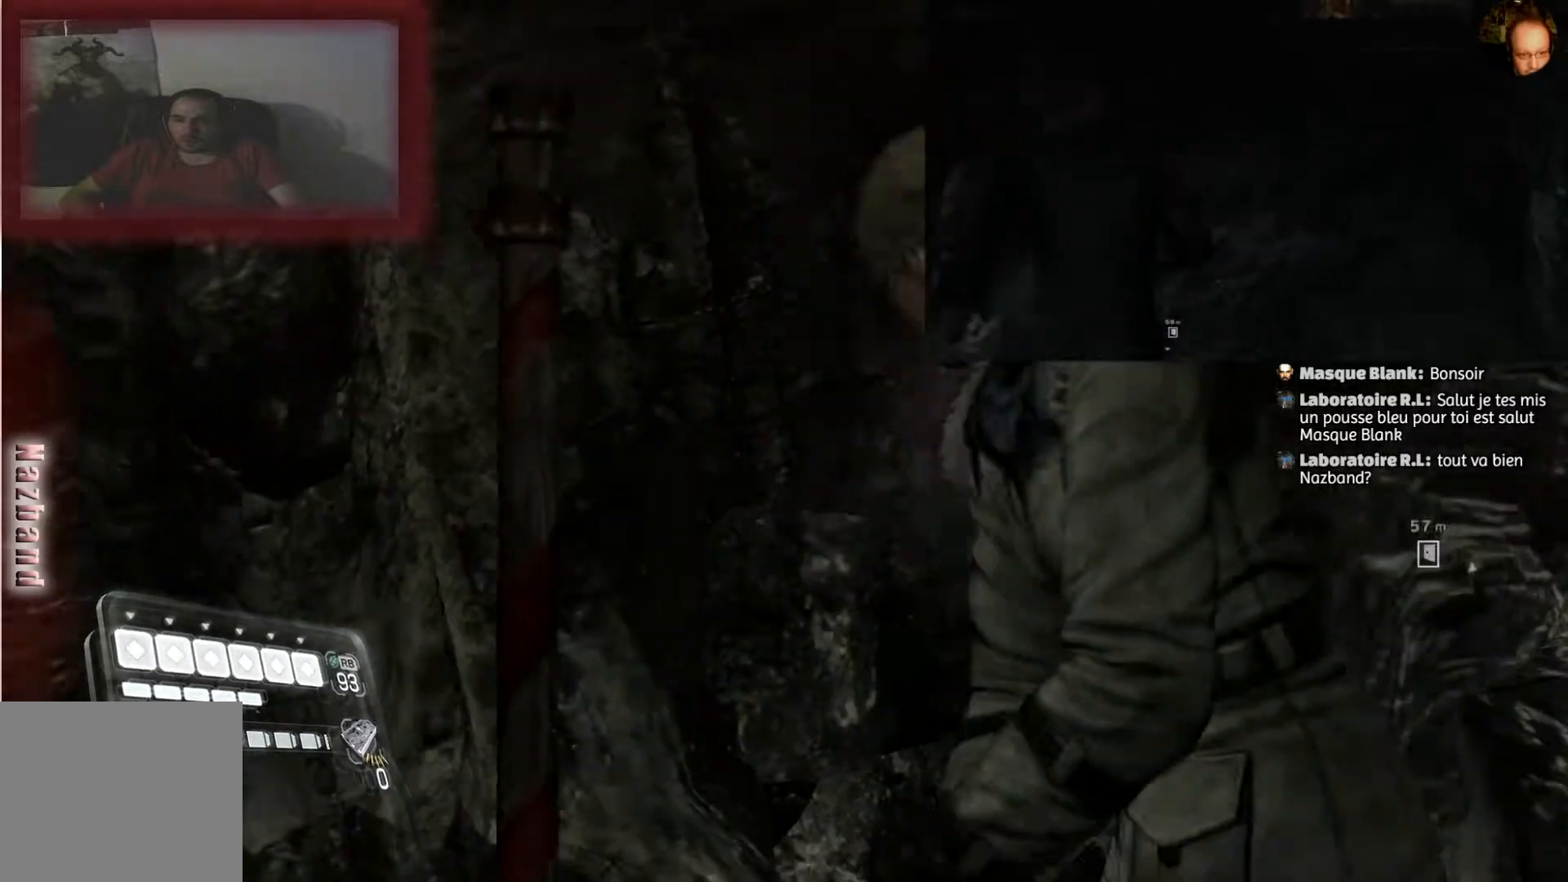
{"buttons": [], "left_stick": "center", "right_stick": "center", "events": [[100, "right_stick", "center"], [167, "left_stick", "down-left"], [334, "left_stick", "center"]]}
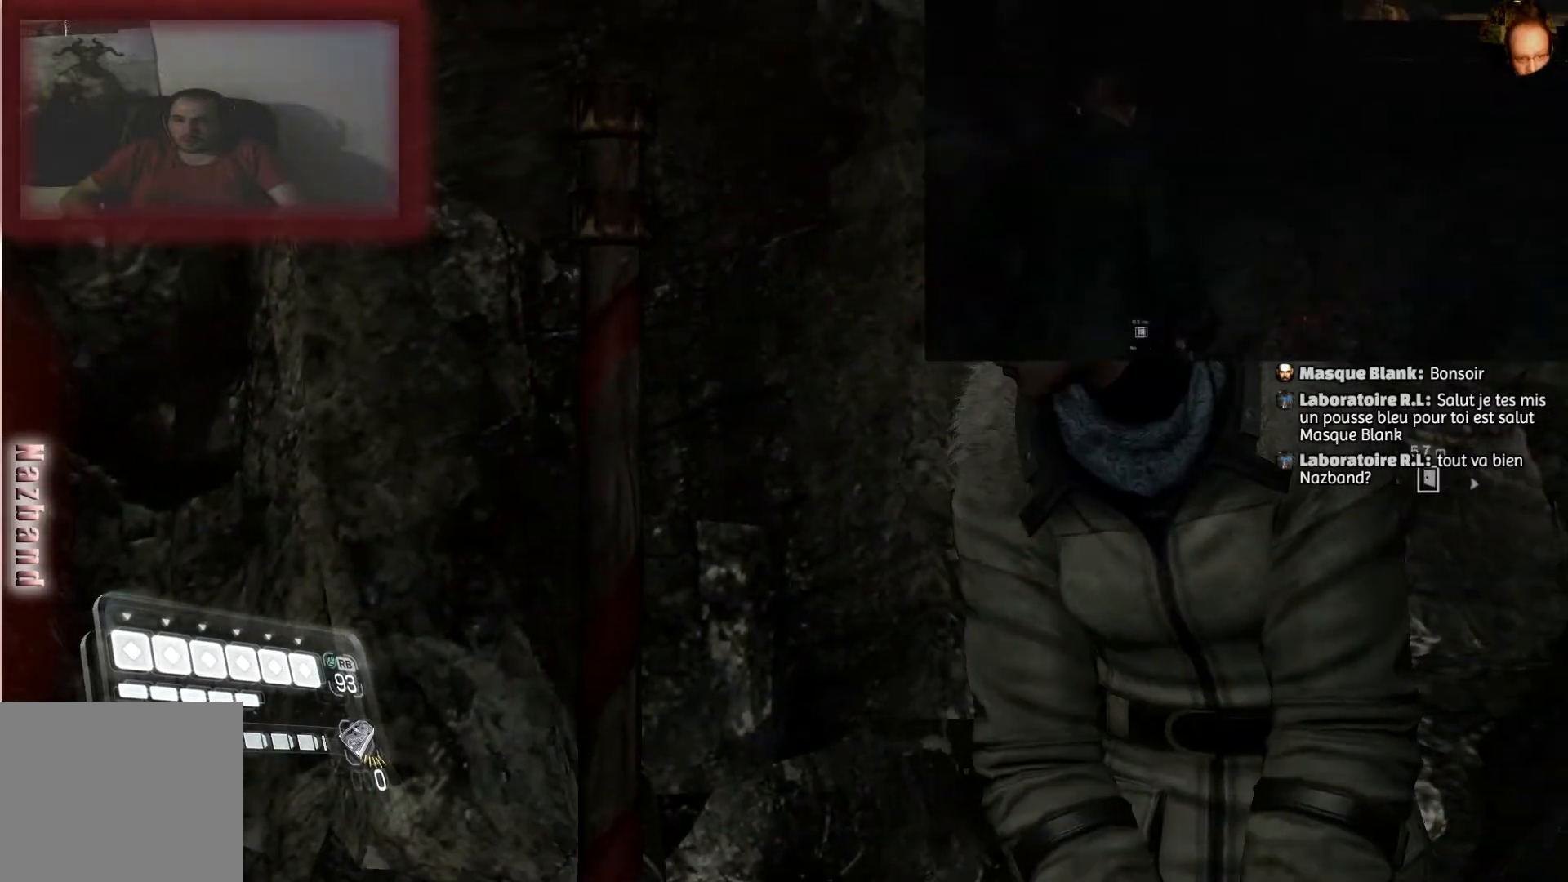
{"buttons": [], "left_stick": "center", "right_stick": "down-left", "events": [[33, "left_stick", "down-right"], [233, "left_stick", "up-right"], [233, "right_stick", "down-left"], [367, "left_stick", "up"], [467, "left_stick", "center"]]}
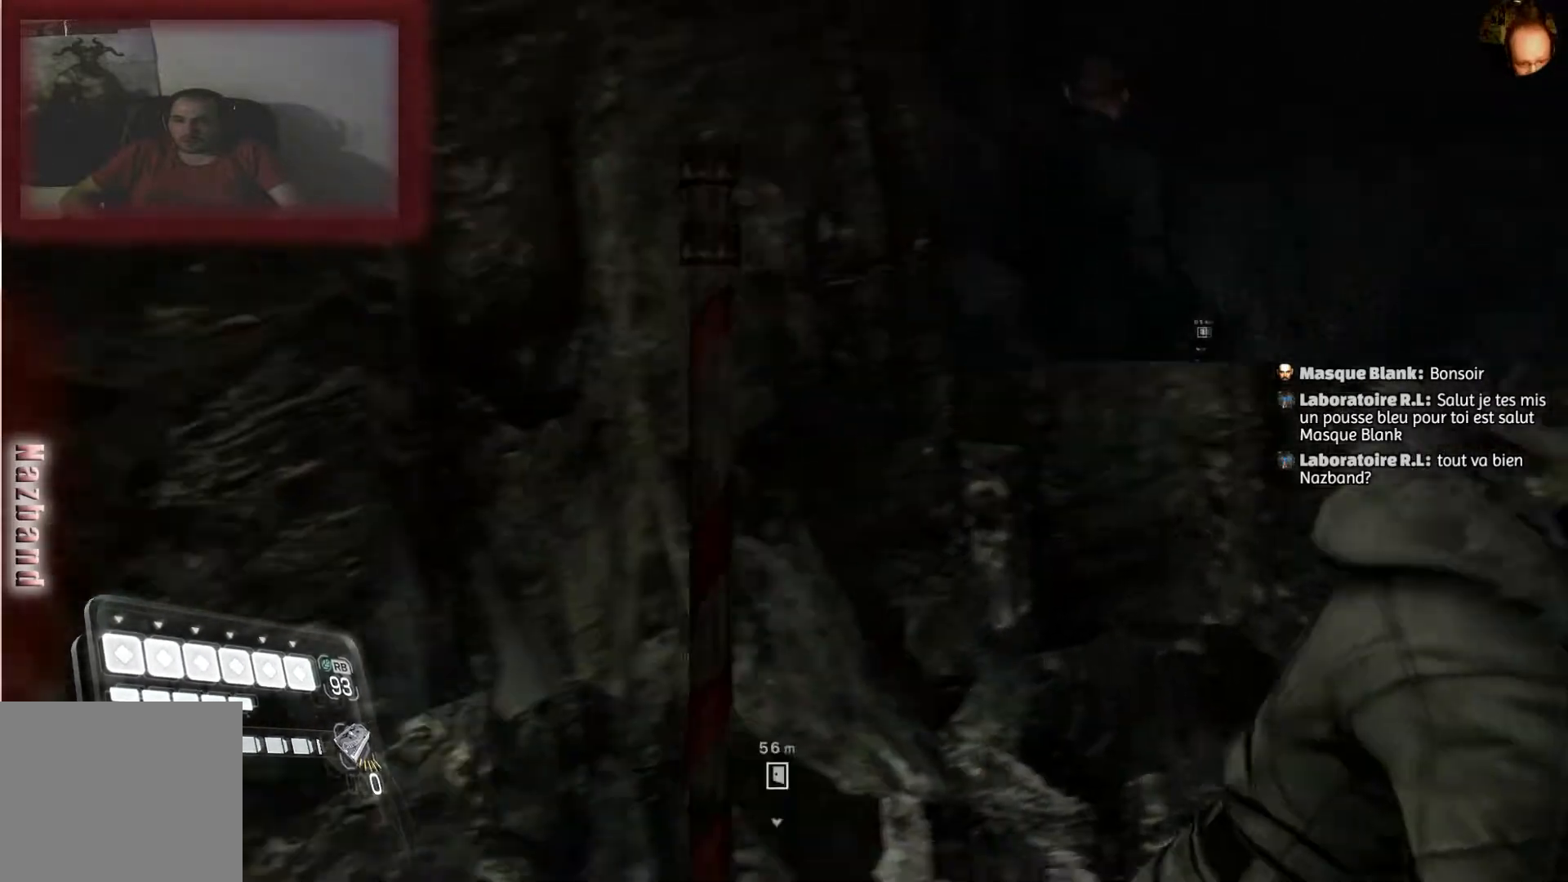
{"buttons": [], "left_stick": "up", "right_stick": "center", "events": [[134, "left_stick", "up-left"], [267, "left_stick", "up"], [334, "right_stick", "center"]]}
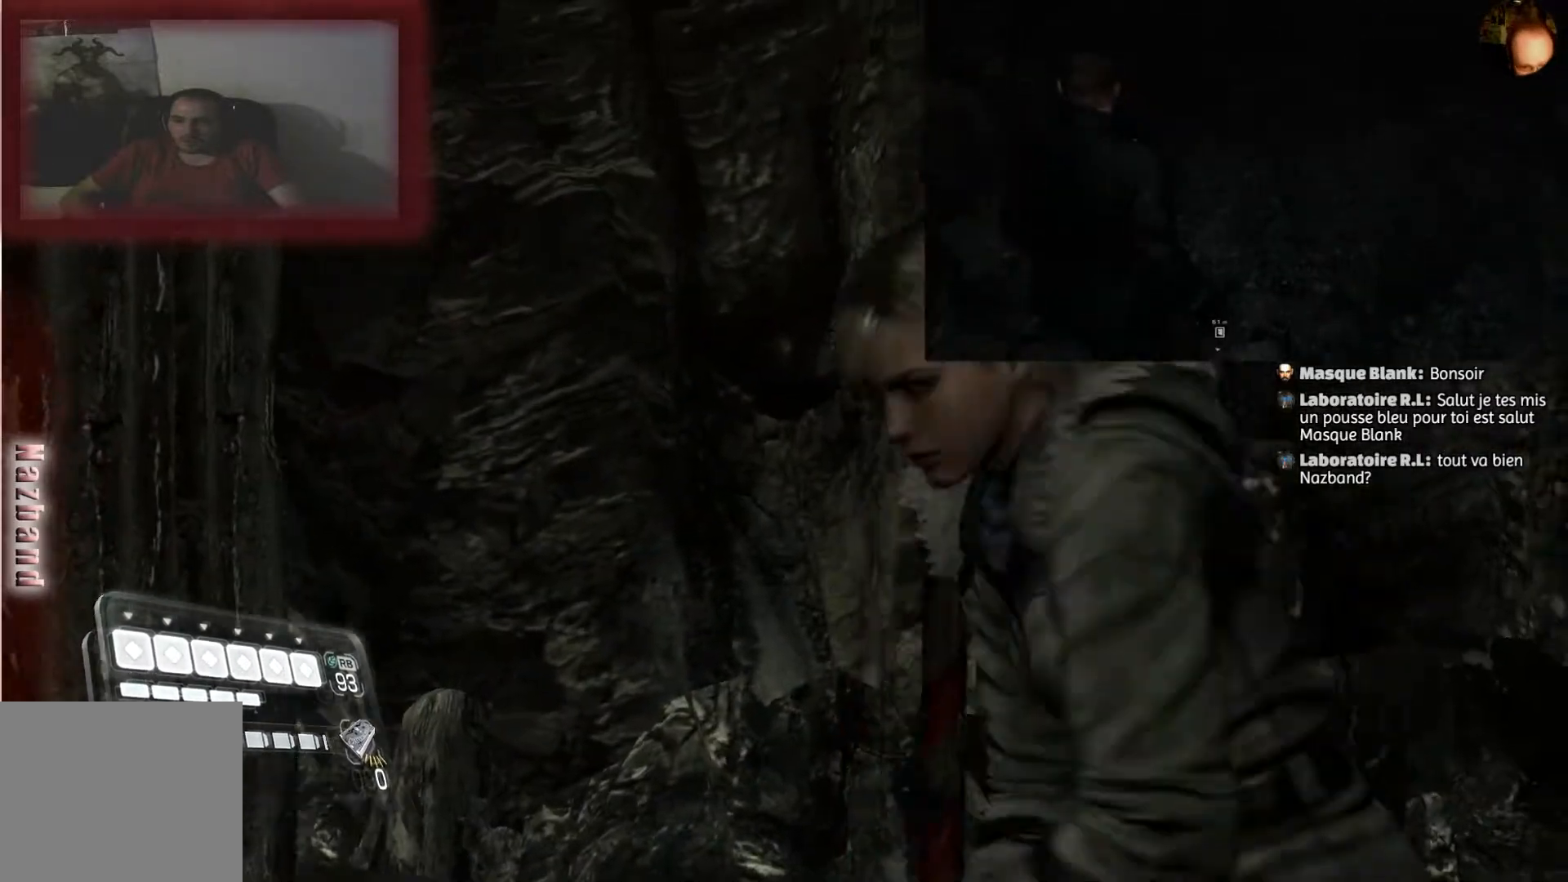
{"buttons": [], "left_stick": "center", "right_stick": "center", "events": [[33, "left_stick", "center"], [267, "right_stick", "down-left"], [433, "right_stick", "center"]]}
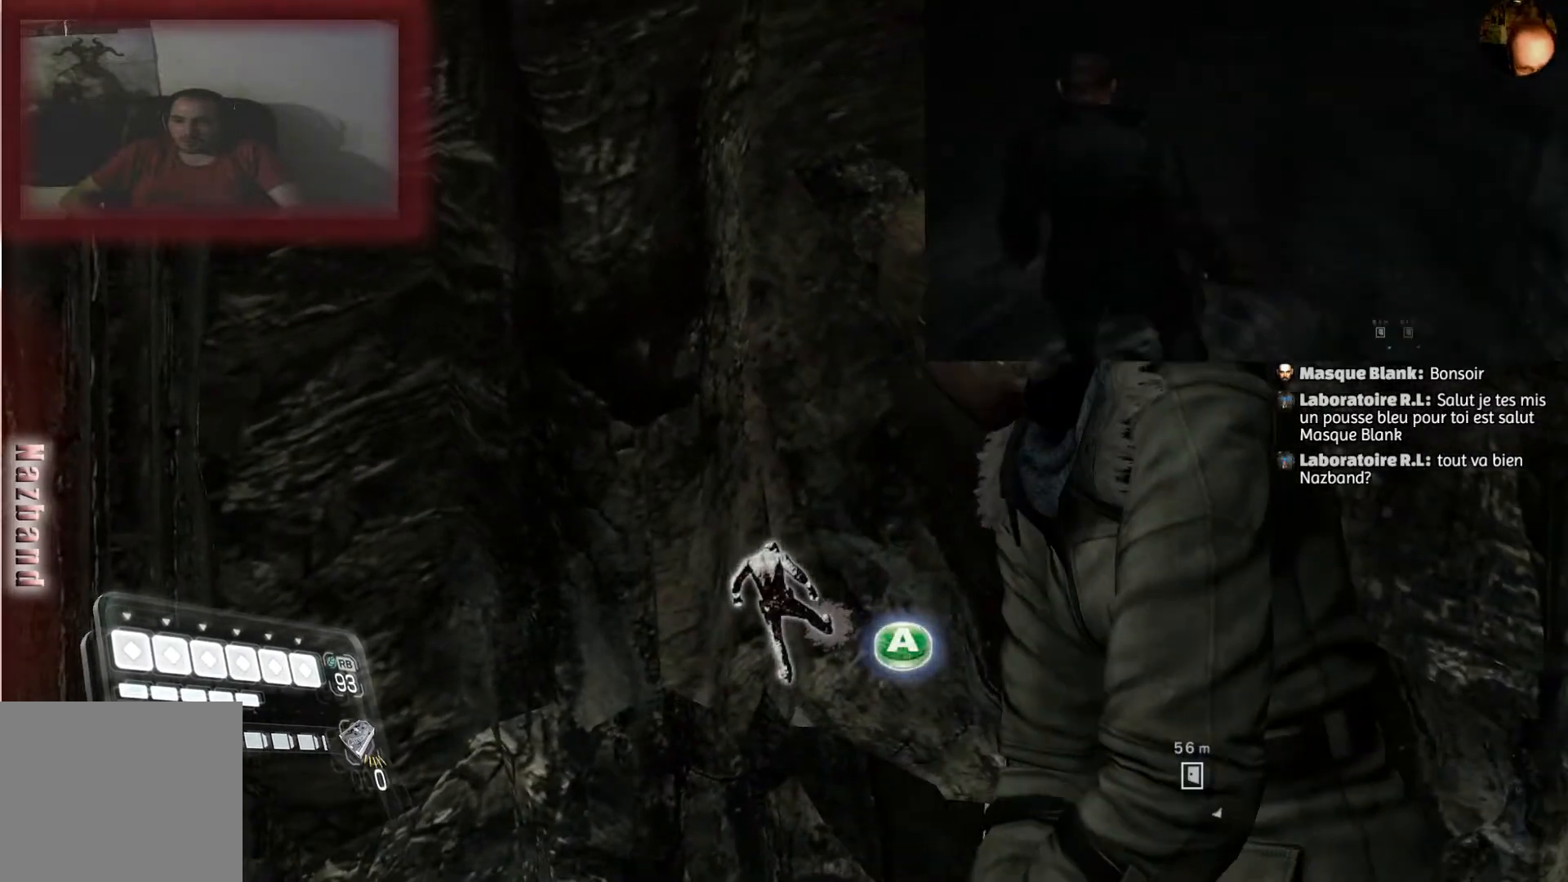
{"buttons": [], "left_stick": "center", "right_stick": "center", "events": [[100, "CROSS", "down"], [267, "CROSS", "up"]]}